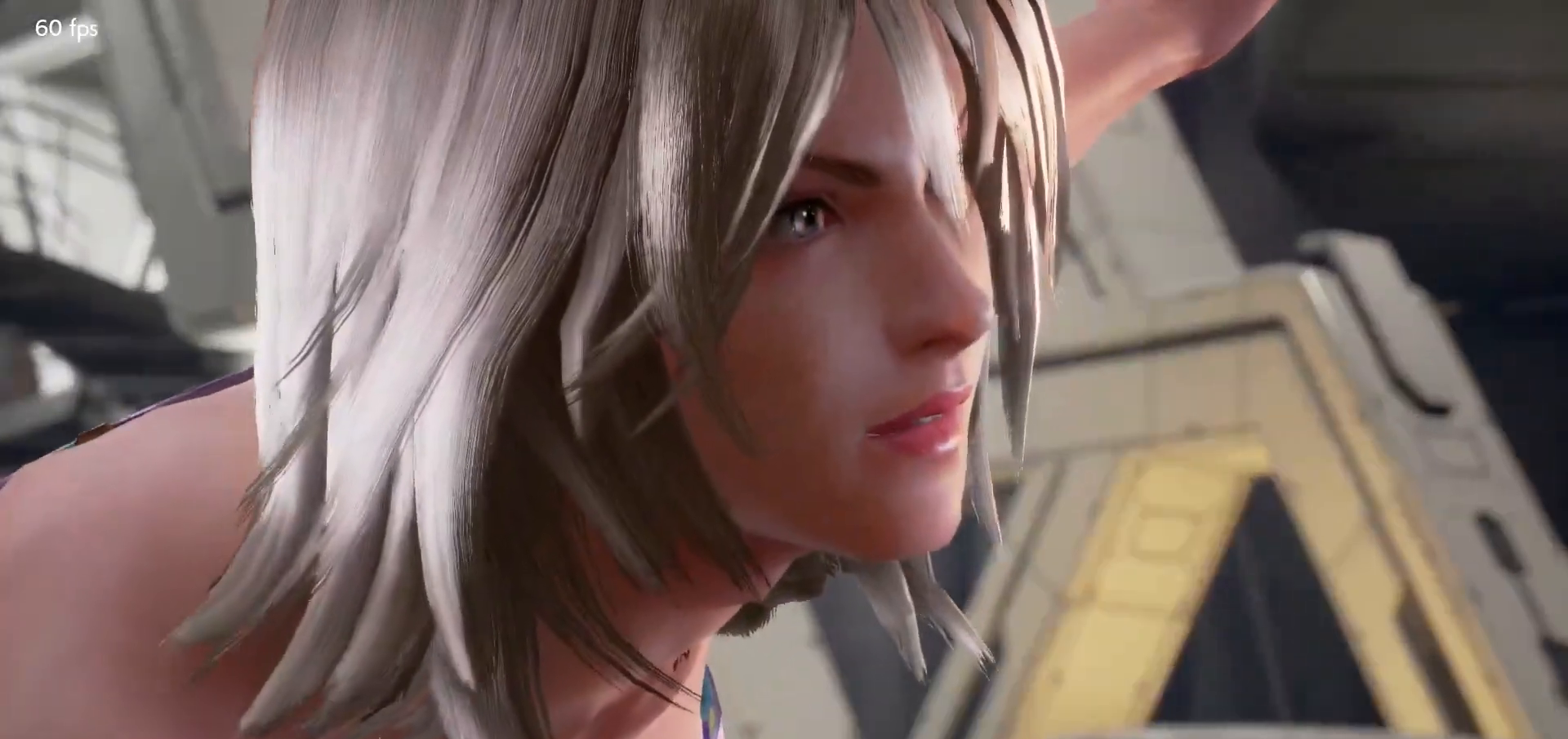
Gameplay with a controller (arcade stick); each line is a JSON object with the inputs held at the frame after it (dt_ms = milliseconds from this image to that frame). "events" lists button and stick changes between this image and that frame as [ms after this image, input, new state], when the widget could be followed in between. Not read: L3 R3.
{"dt_ms": 500, "buttons": [], "left_stick": "center", "events": []}
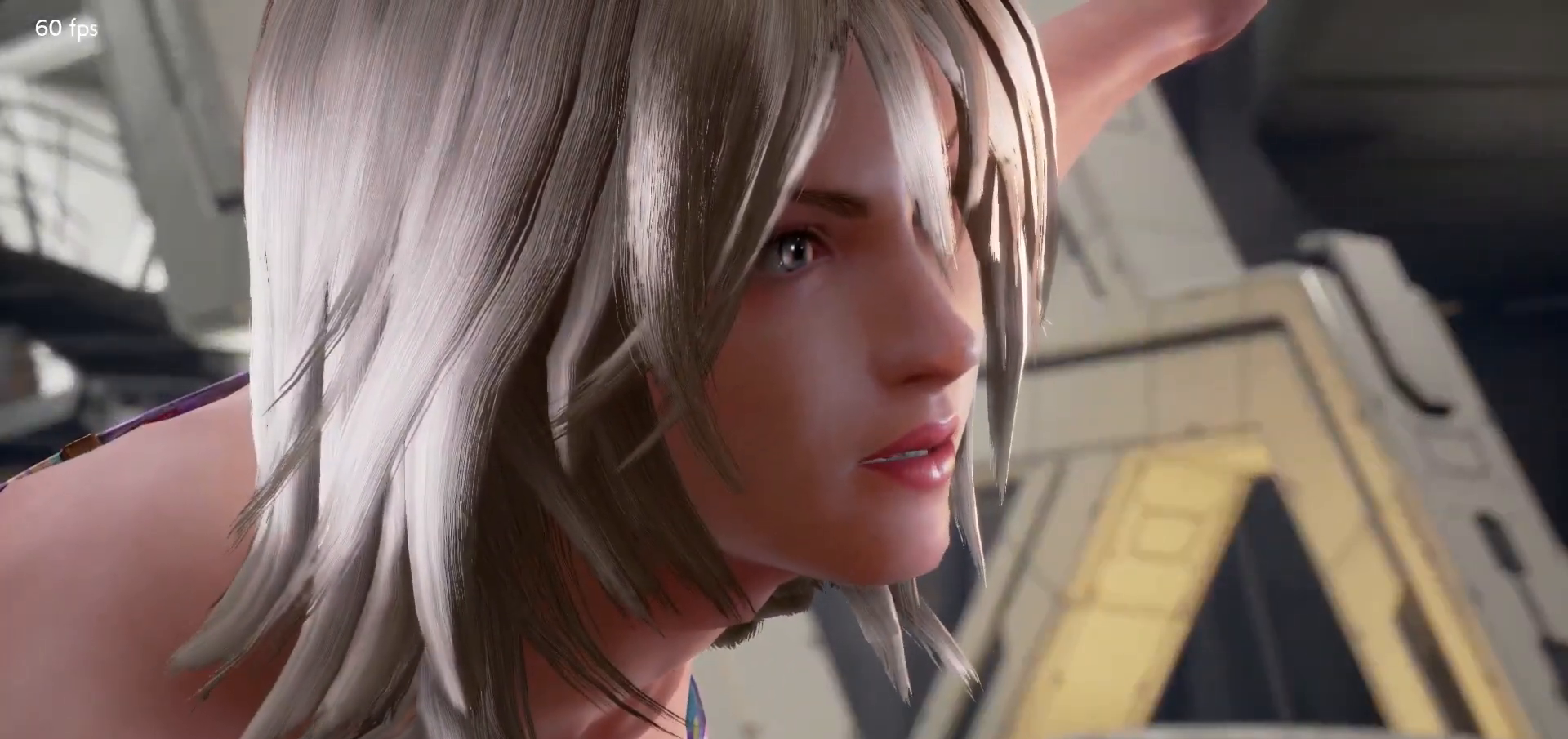
{"dt_ms": 500, "buttons": [], "left_stick": "center", "events": []}
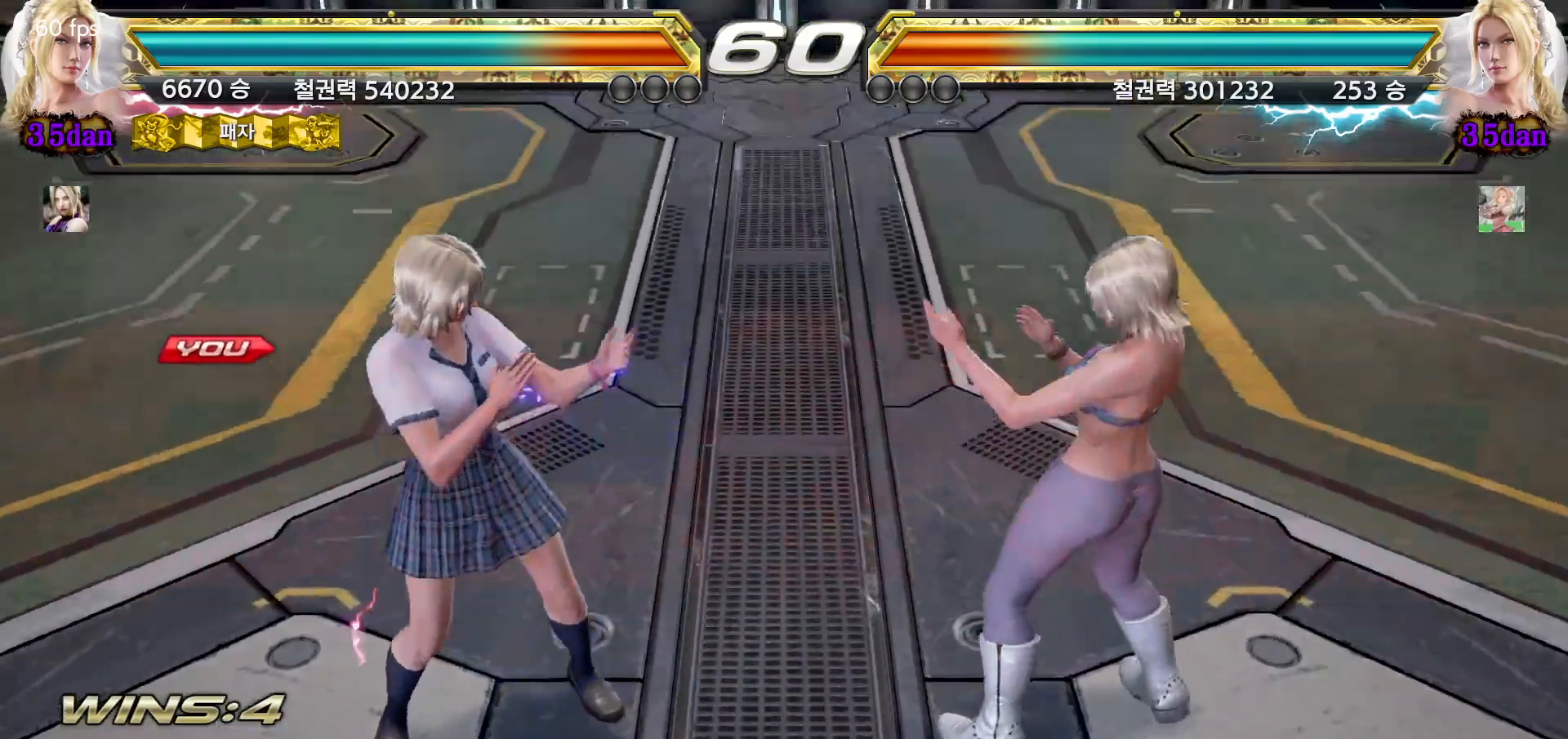
{"dt_ms": 500, "buttons": [], "left_stick": "right", "events": [[450, "left_stick", "right"]]}
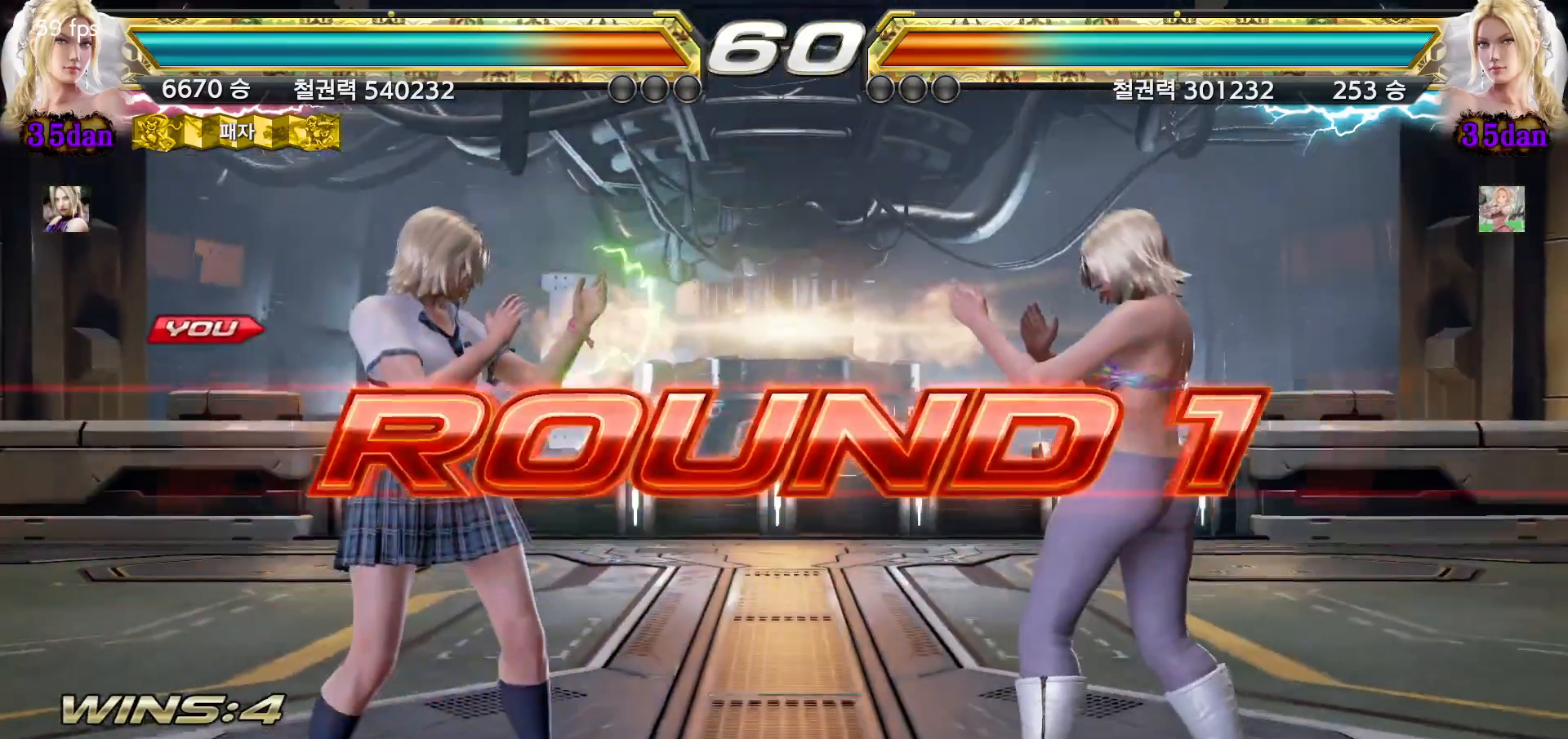
{"dt_ms": 500, "buttons": [], "left_stick": "right", "events": [[17, "left_stick", "down"], [83, "left_stick", "left"], [133, "left_stick", "up"], [200, "left_stick", "right"], [267, "left_stick", "down"], [333, "left_stick", "left"], [383, "left_stick", "up"], [450, "left_stick", "right"]]}
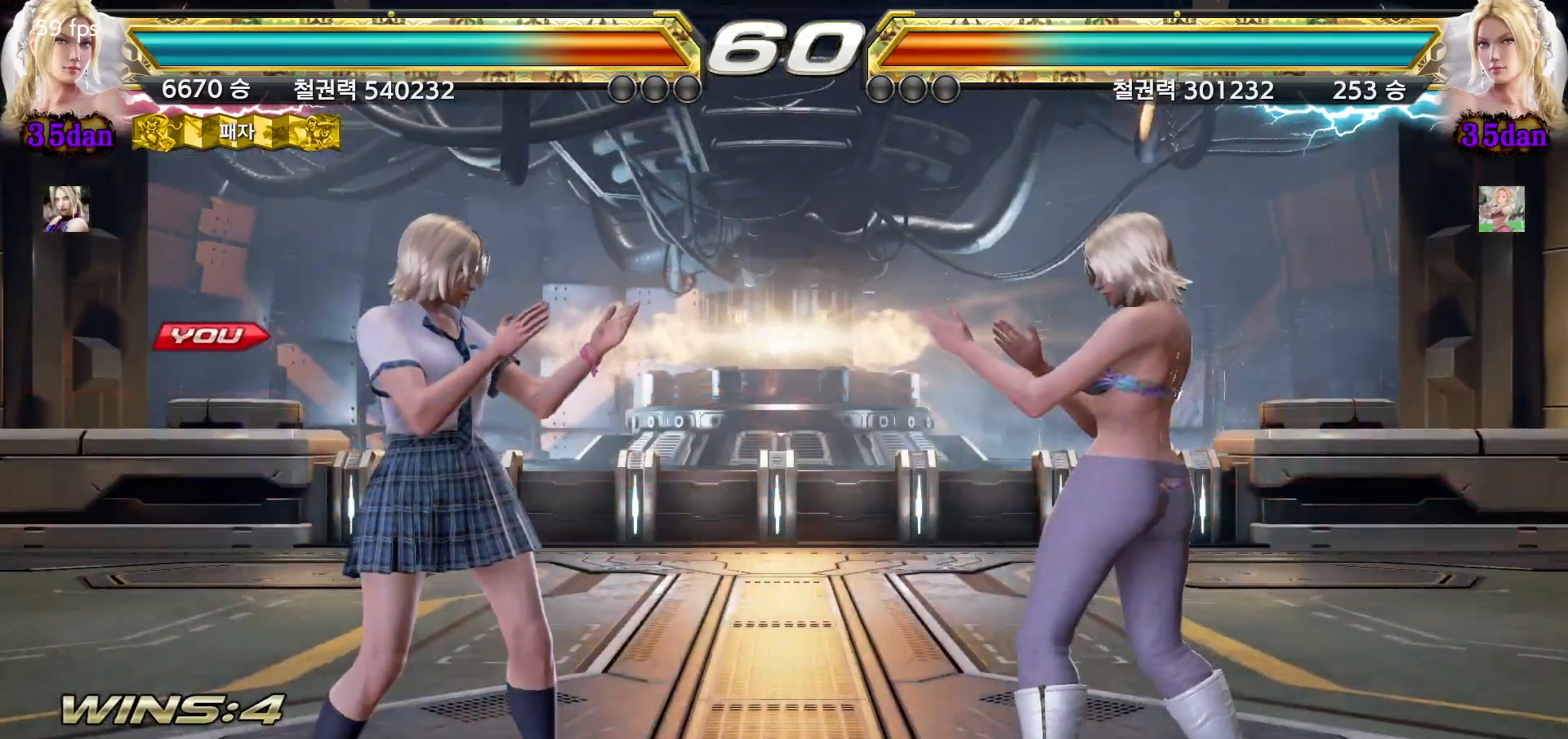
{"dt_ms": 500, "buttons": [], "left_stick": "down", "events": [[17, "left_stick", "down"], [67, "left_stick", "left"], [117, "left_stick", "up"], [183, "left_stick", "right"], [250, "left_stick", "down"], [300, "left_stick", "left"], [367, "left_stick", "up"], [417, "left_stick", "right"], [483, "left_stick", "down"]]}
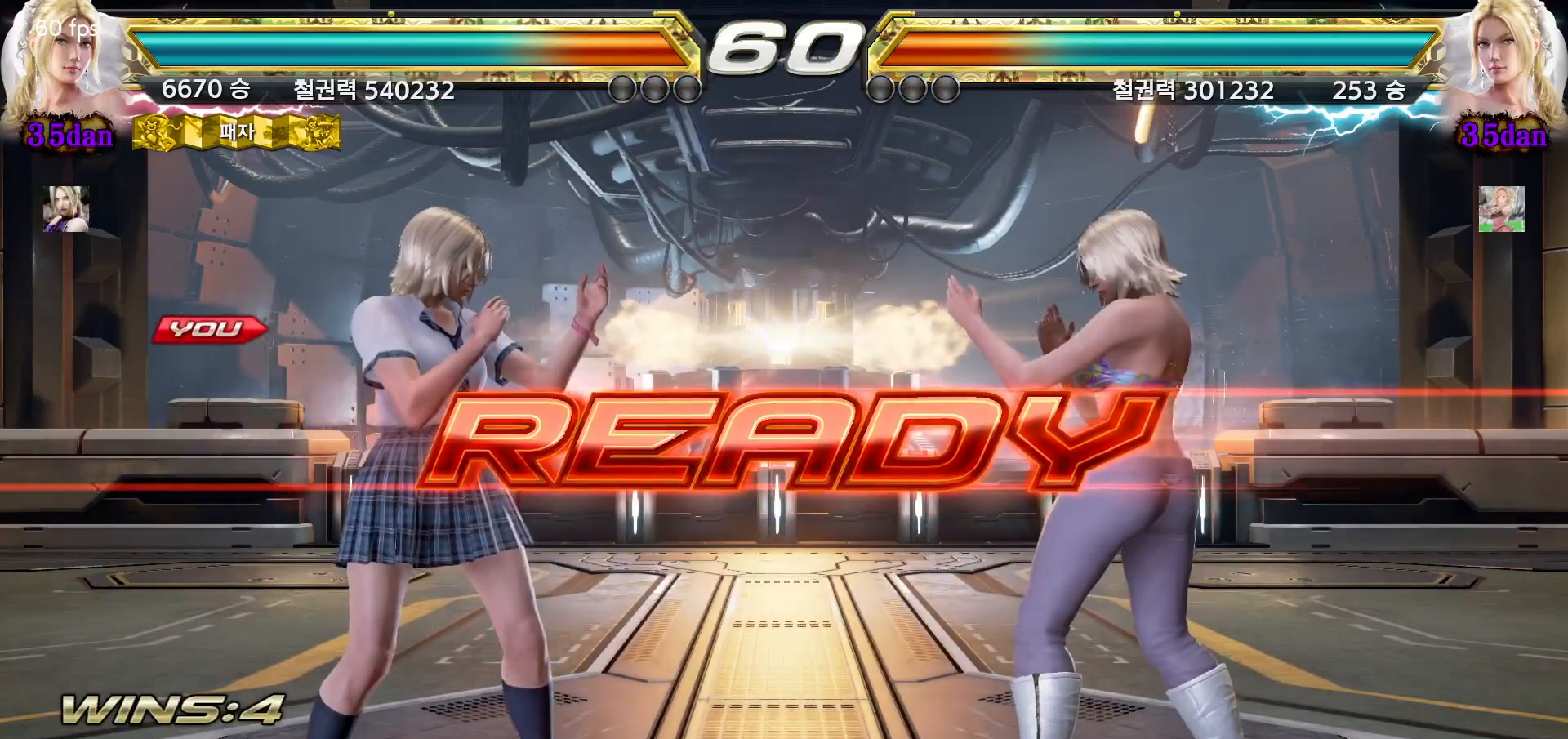
{"dt_ms": 500, "buttons": [], "left_stick": "center", "events": [[50, "left_stick", "left"], [100, "left_stick", "up"], [167, "left_stick", "right"], [233, "left_stick", "down"], [317, "left_stick", "center"]]}
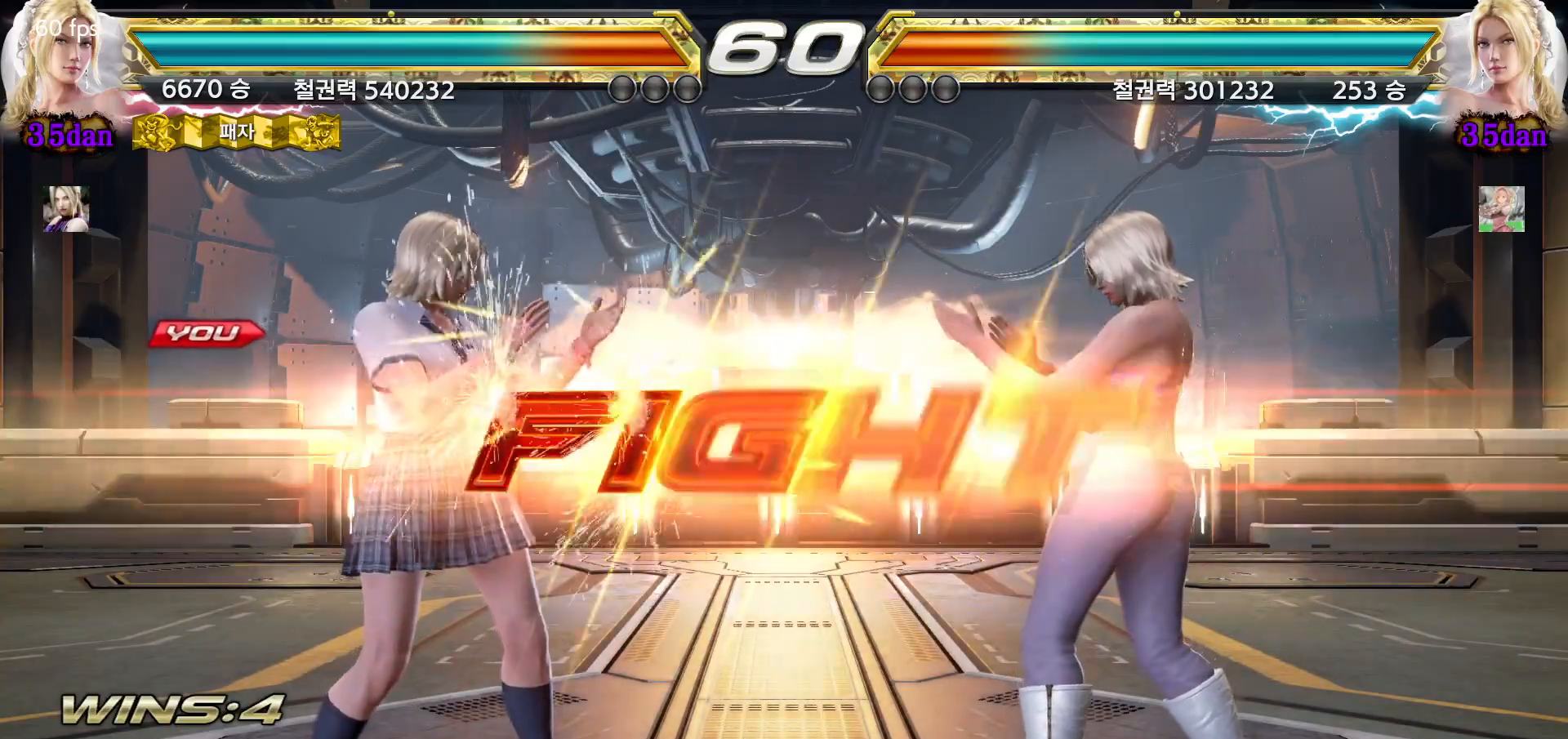
{"dt_ms": 500, "buttons": [], "left_stick": "left", "events": [[367, "left_stick", "left"], [450, "left_stick", "center"], [500, "left_stick", "left"]]}
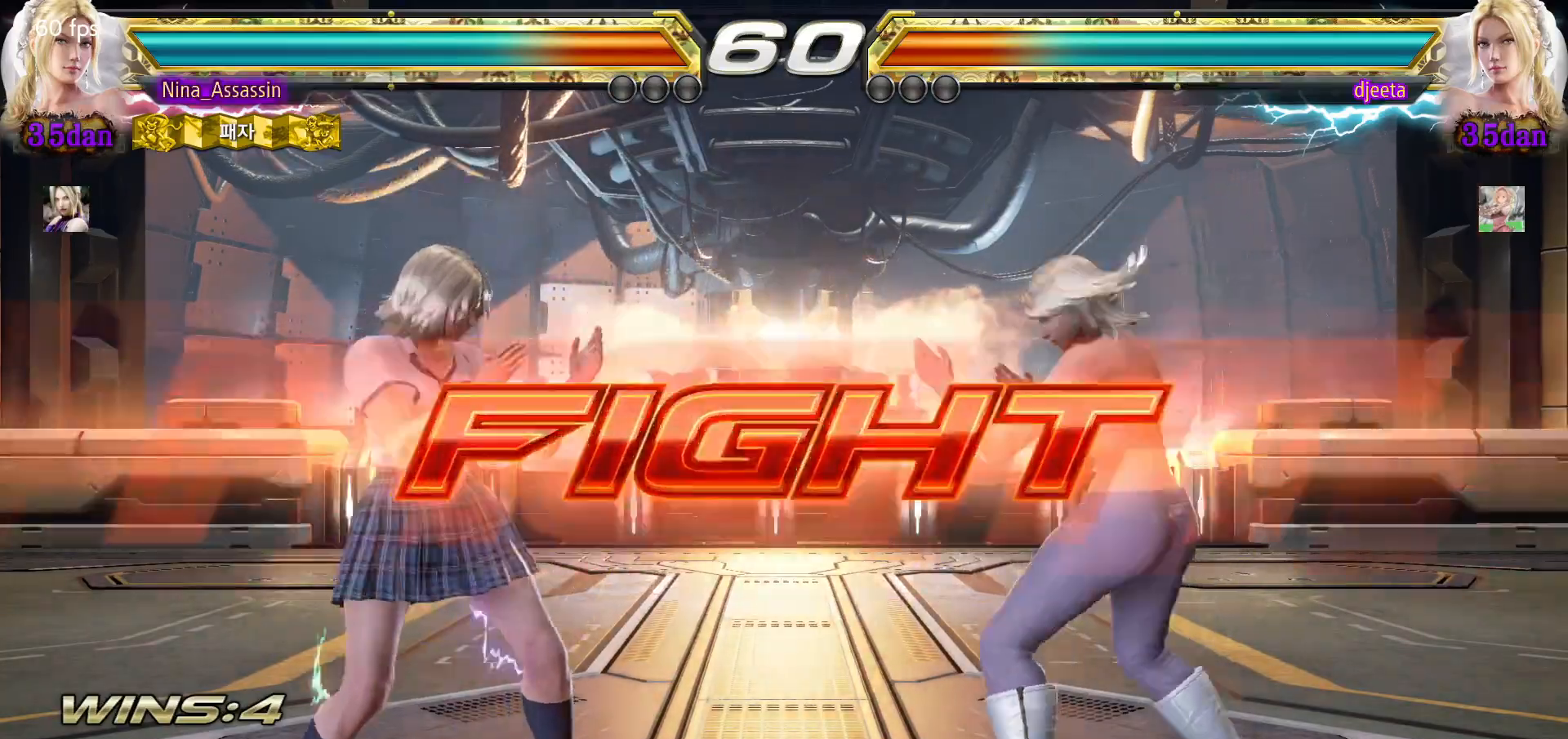
{"dt_ms": 500, "buttons": [], "left_stick": "left", "events": [[167, "left_stick", "down-left"], [333, "left_stick", "left"]]}
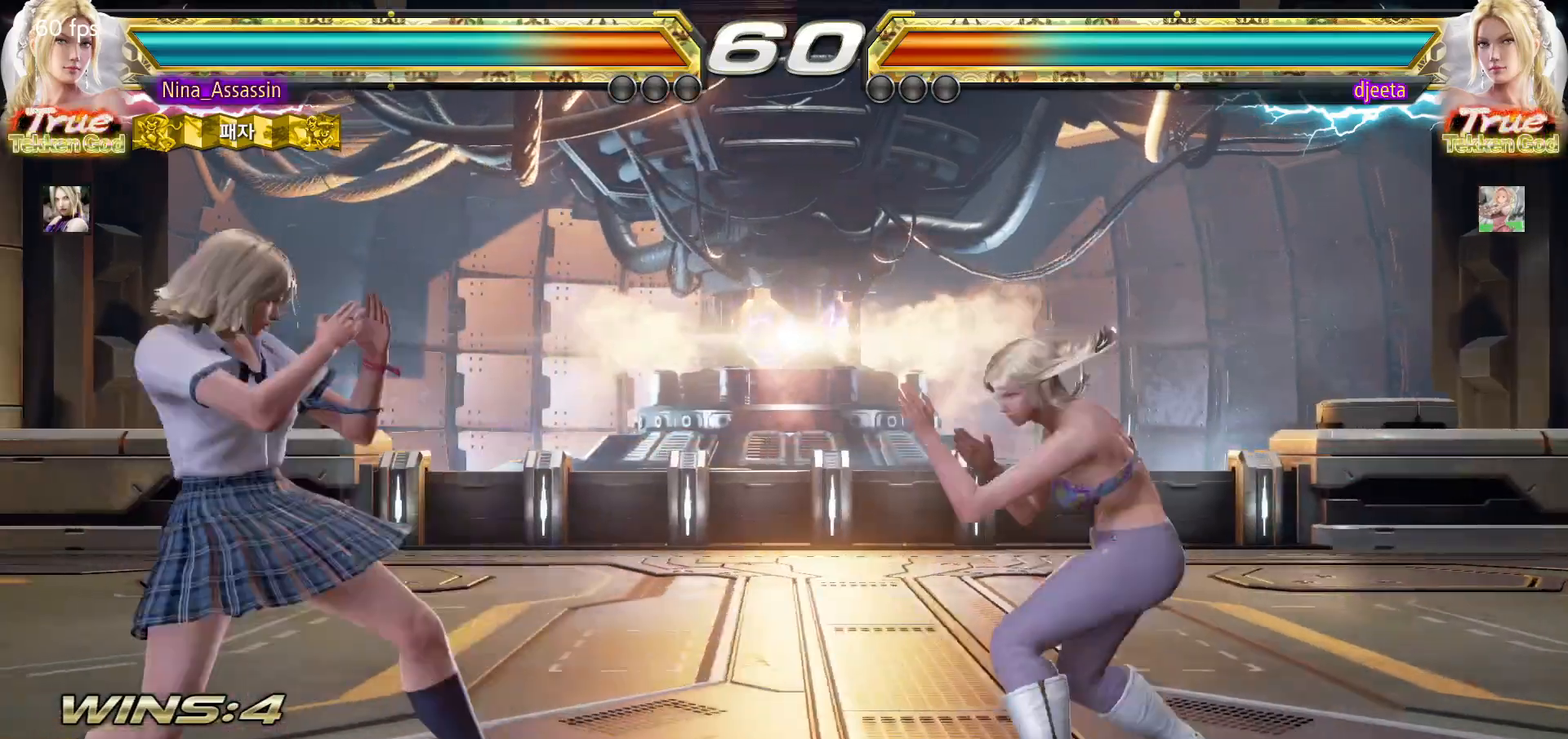
{"dt_ms": 500, "buttons": [], "left_stick": "left", "events": [[17, "left_stick", "down-left"], [117, "left_stick", "left"]]}
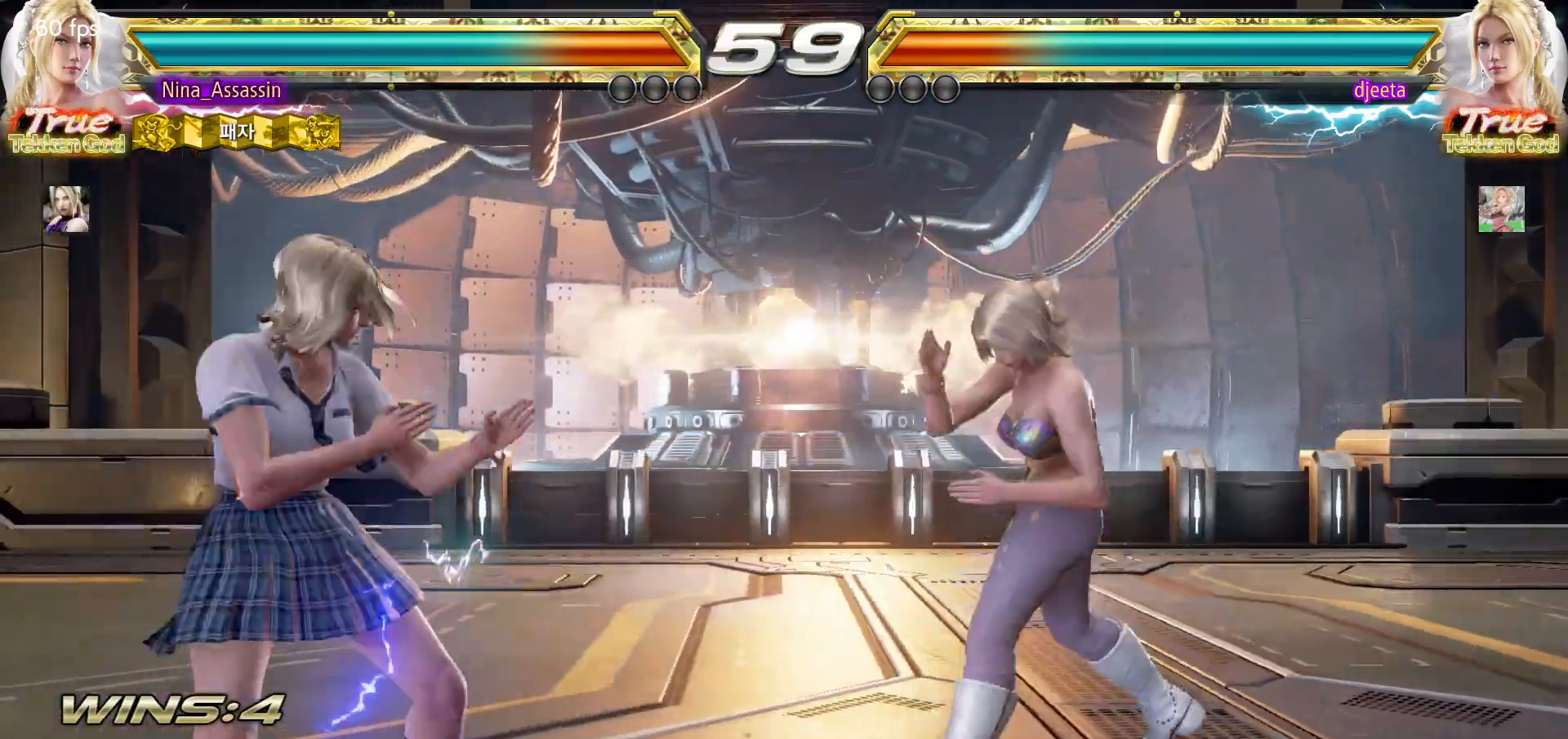
{"dt_ms": 500, "buttons": [], "left_stick": "left", "events": []}
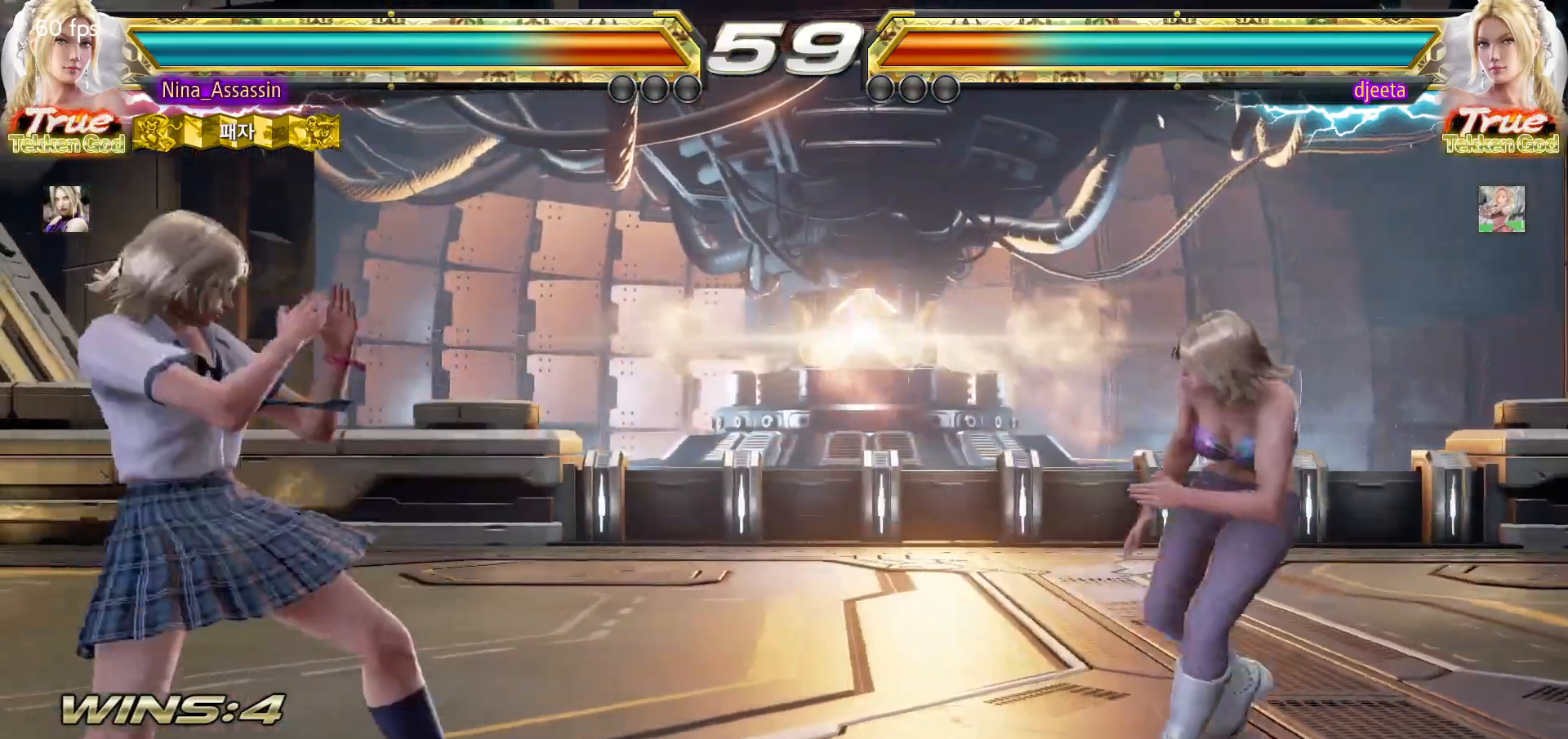
{"dt_ms": 500, "buttons": [], "left_stick": "left", "events": []}
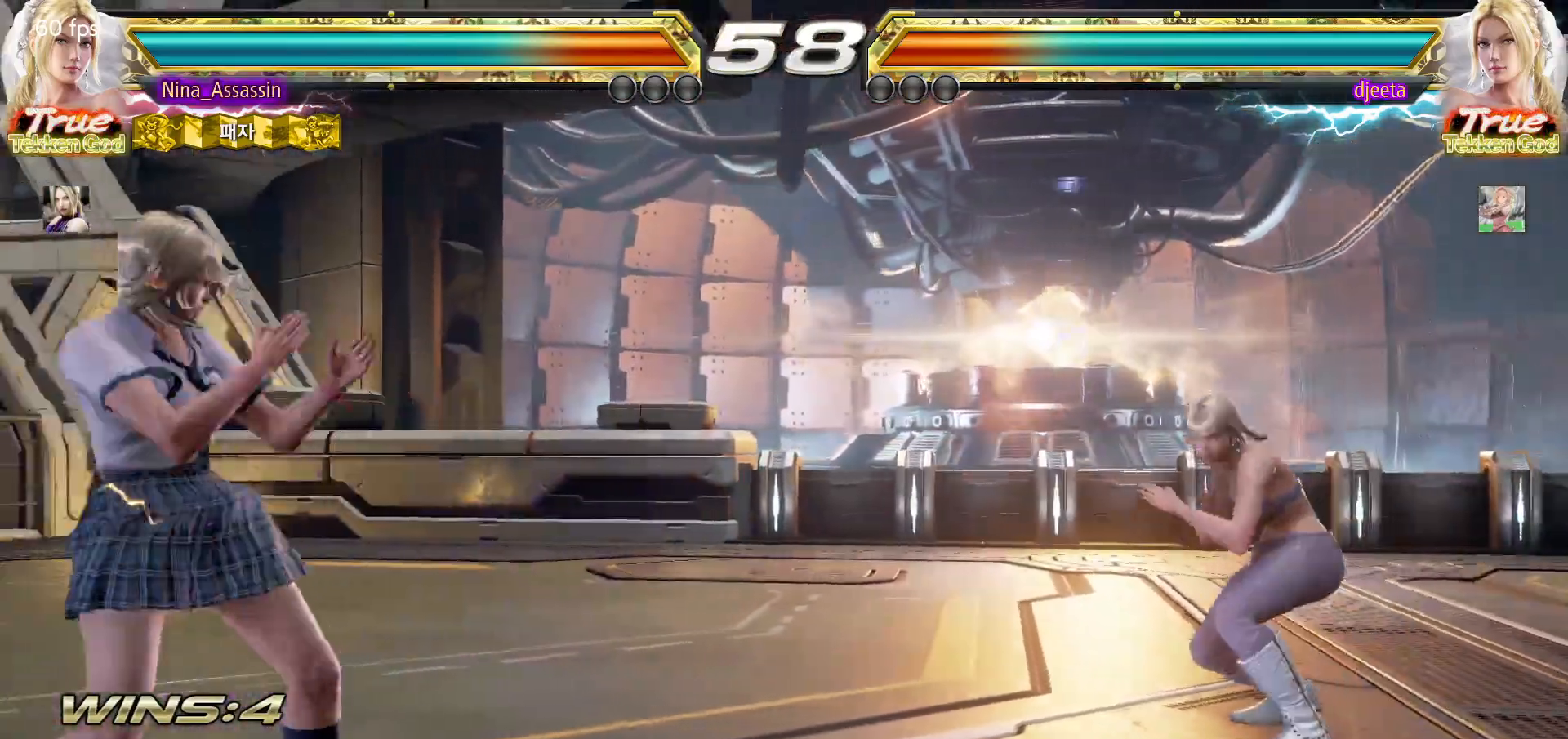
{"dt_ms": 500, "buttons": [], "left_stick": "down-left", "events": [[67, "left_stick", "down"], [117, "left_stick", "right"], [383, "left_stick", "down-left"], [400, "CROSS", "down"], [400, "TRIANGLE", "down"], [450, "CROSS", "up"], [450, "TRIANGLE", "up"]]}
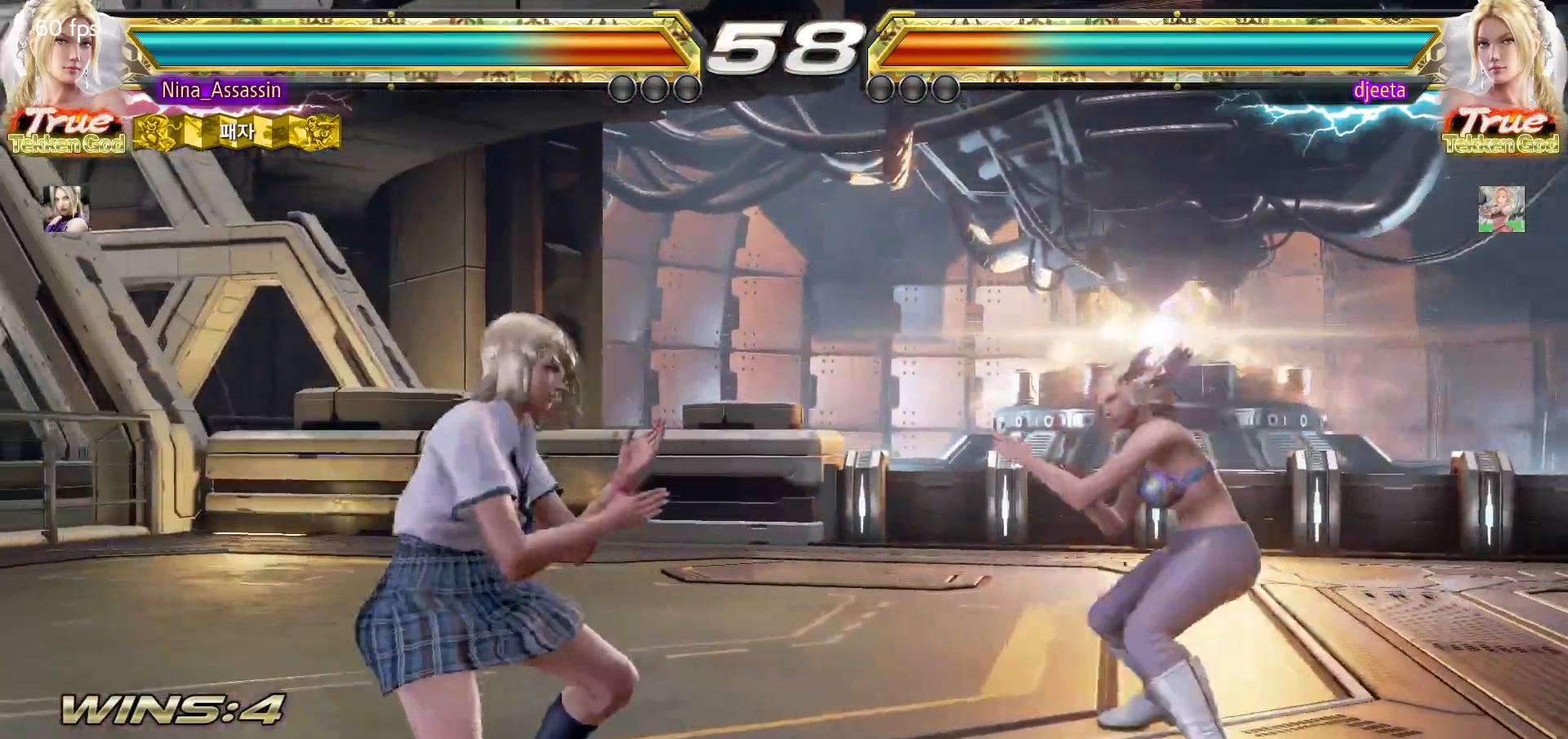
{"dt_ms": 500, "buttons": [], "left_stick": "left", "events": [[83, "left_stick", "center"], [483, "left_stick", "left"]]}
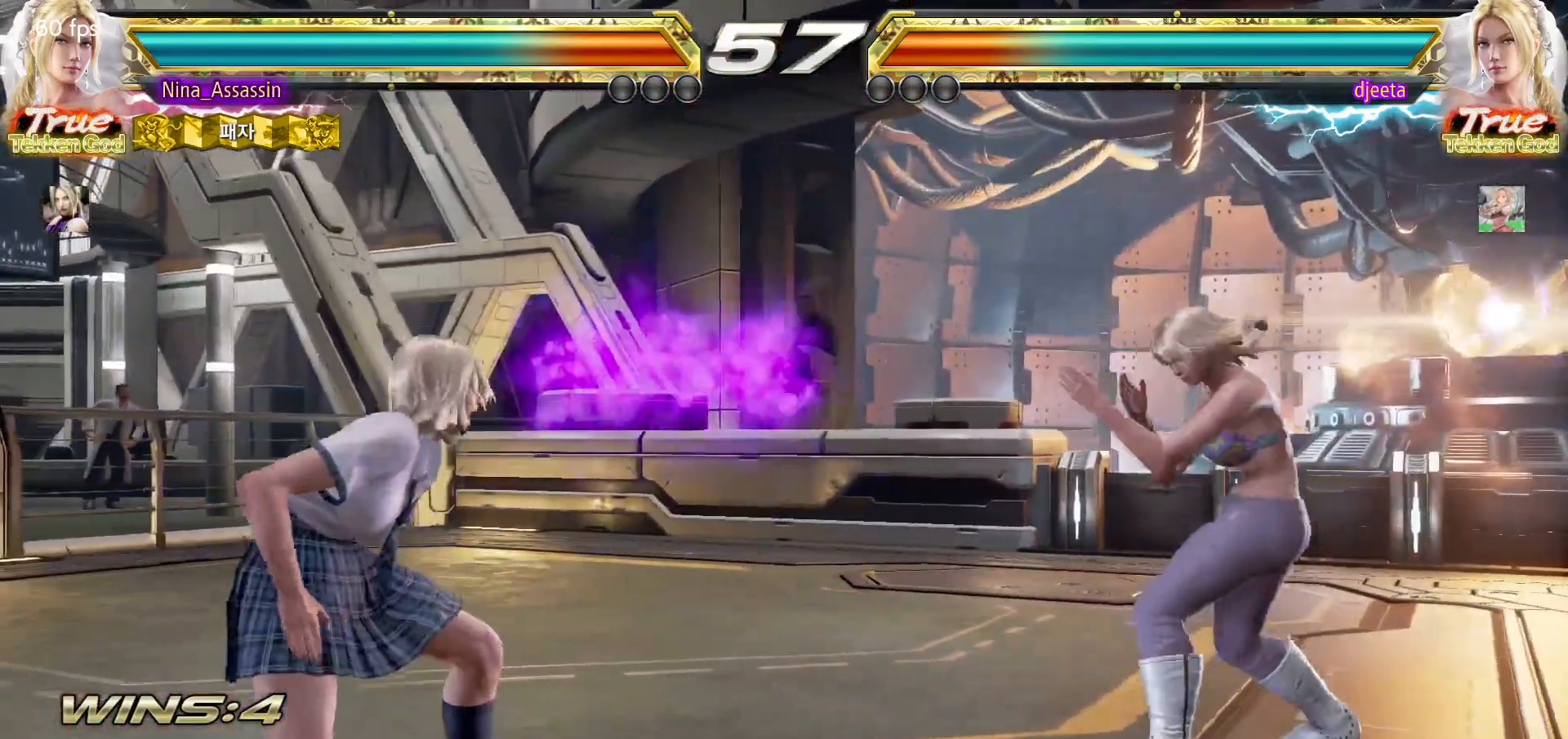
{"dt_ms": 500, "buttons": [], "left_stick": "center", "events": [[67, "left_stick", "center"], [117, "left_stick", "left"], [267, "left_stick", "down-left"], [483, "left_stick", "center"]]}
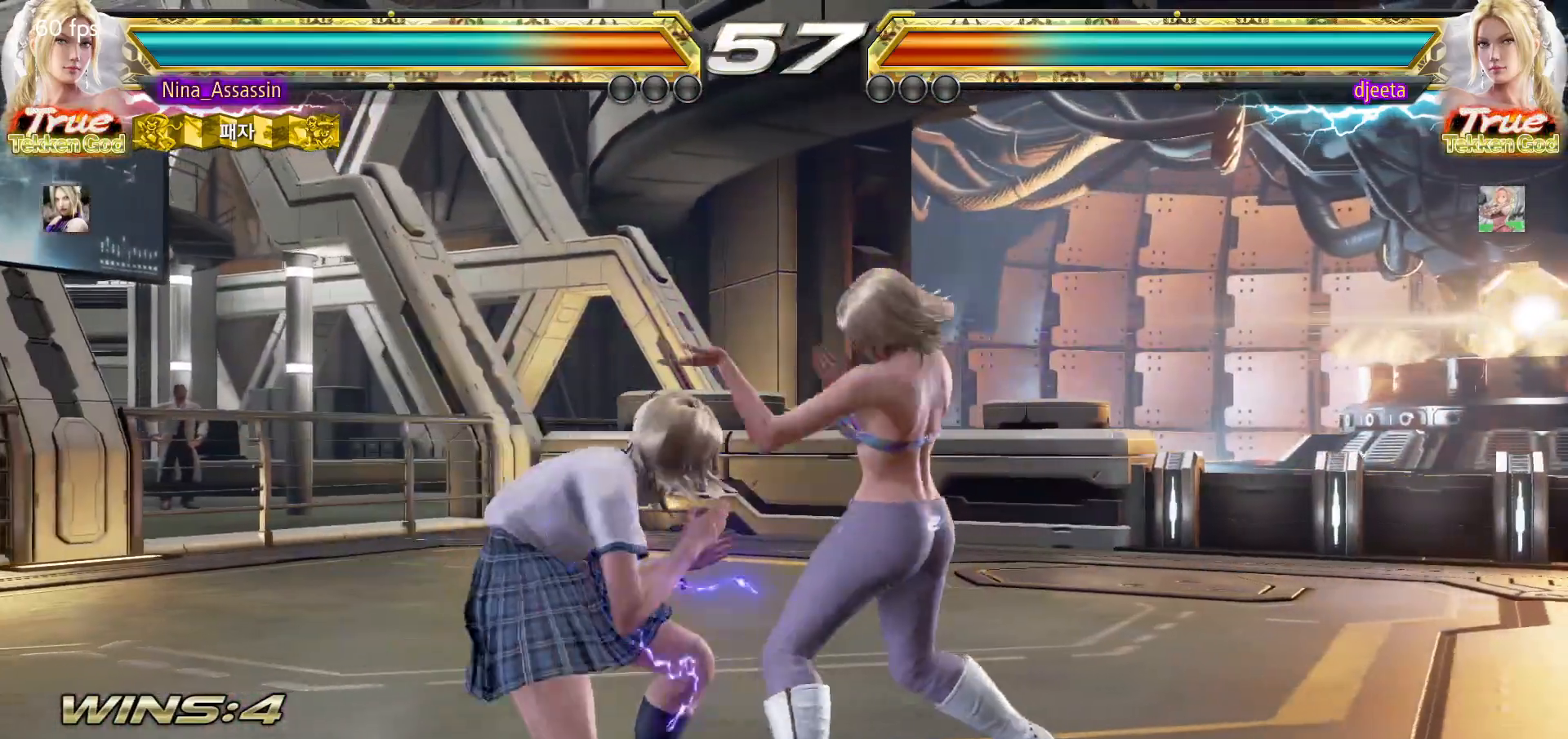
{"dt_ms": 500, "buttons": [], "left_stick": "down-left", "events": [[17, "left_stick", "left"], [467, "left_stick", "down-left"]]}
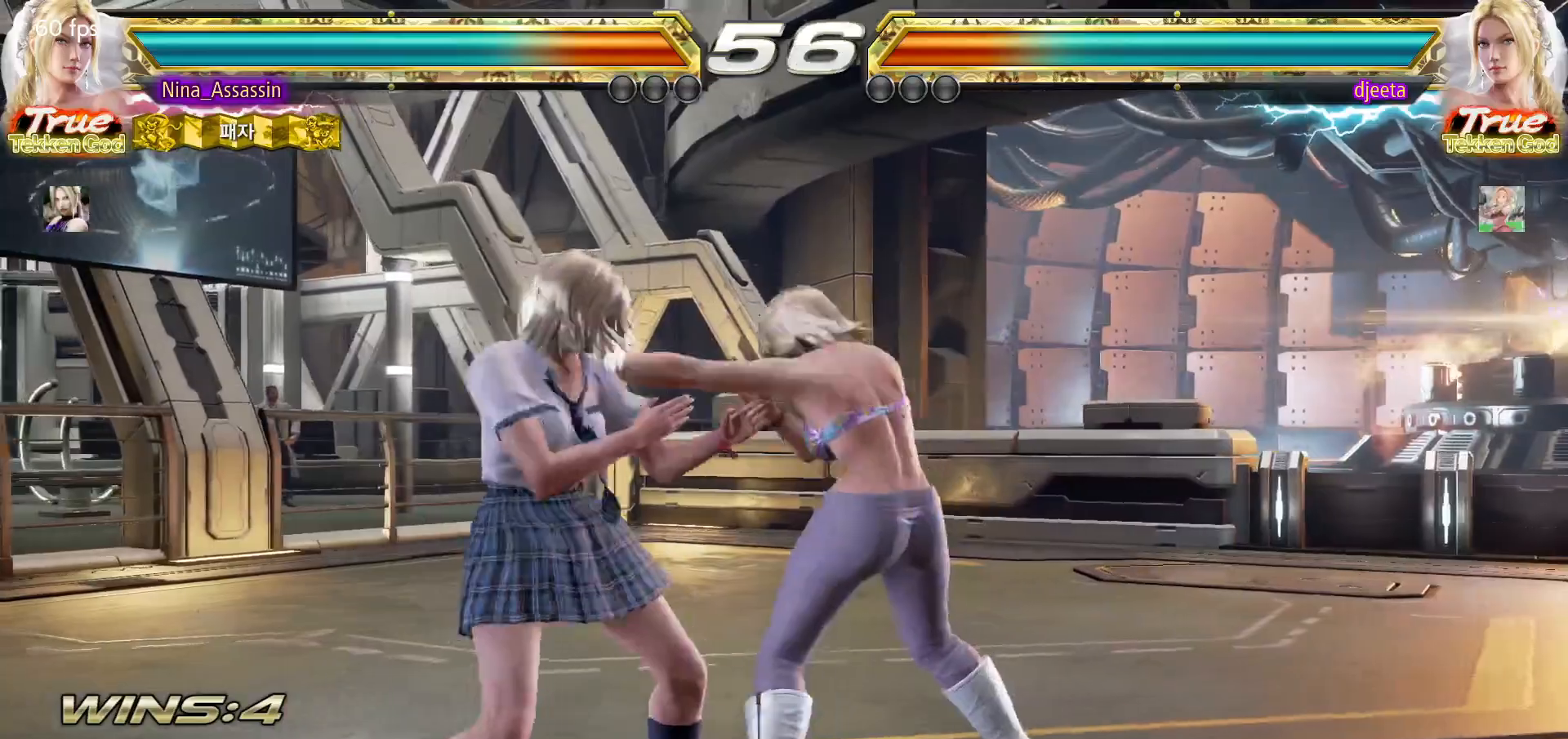
{"dt_ms": 500, "buttons": [], "left_stick": "center", "events": [[133, "left_stick", "center"], [217, "SQUARE", "down"], [317, "SQUARE", "up"], [367, "TRIANGLE", "down"], [450, "TRIANGLE", "up"]]}
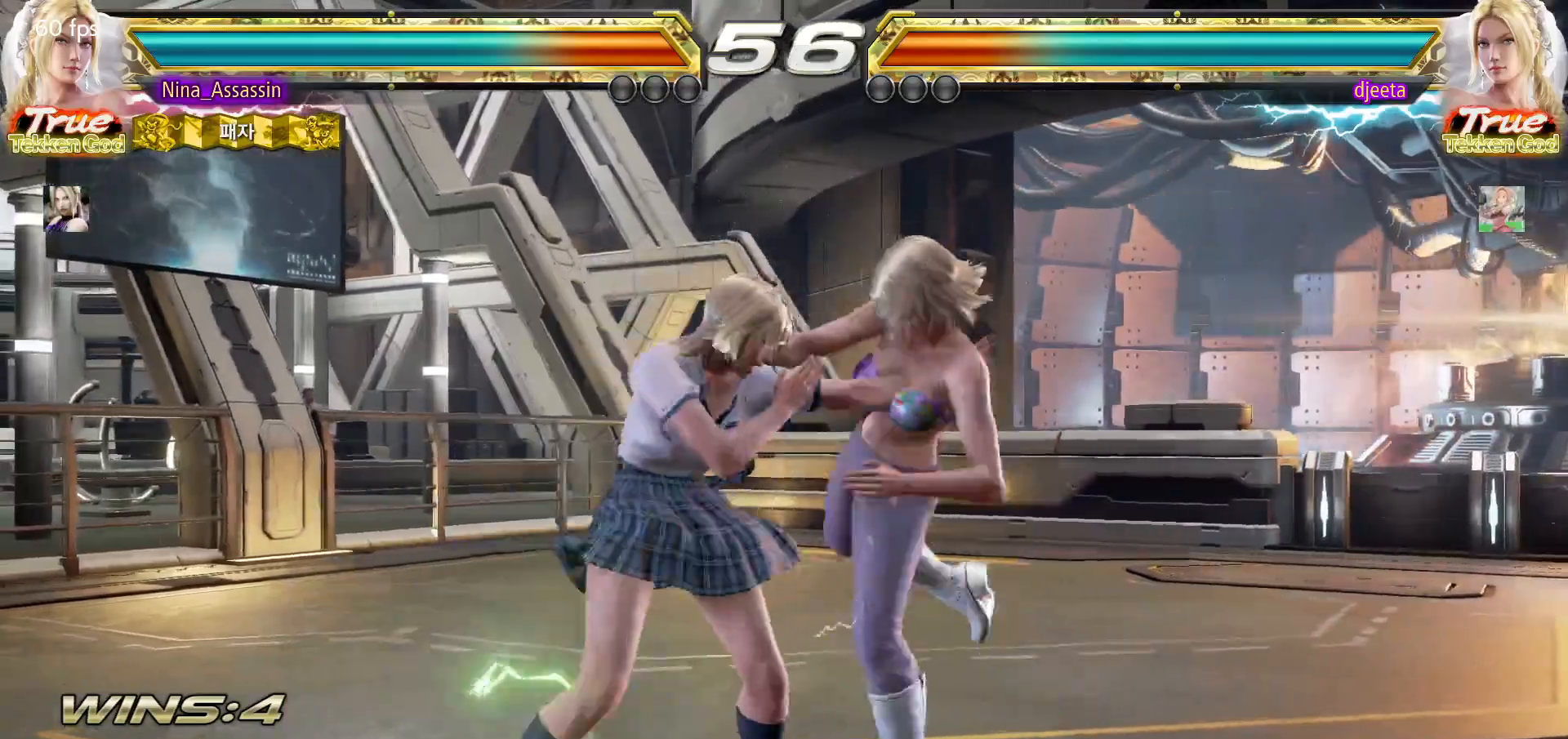
{"dt_ms": 500, "buttons": ["SQUARE"], "left_stick": "center", "events": [[483, "SQUARE", "down"]]}
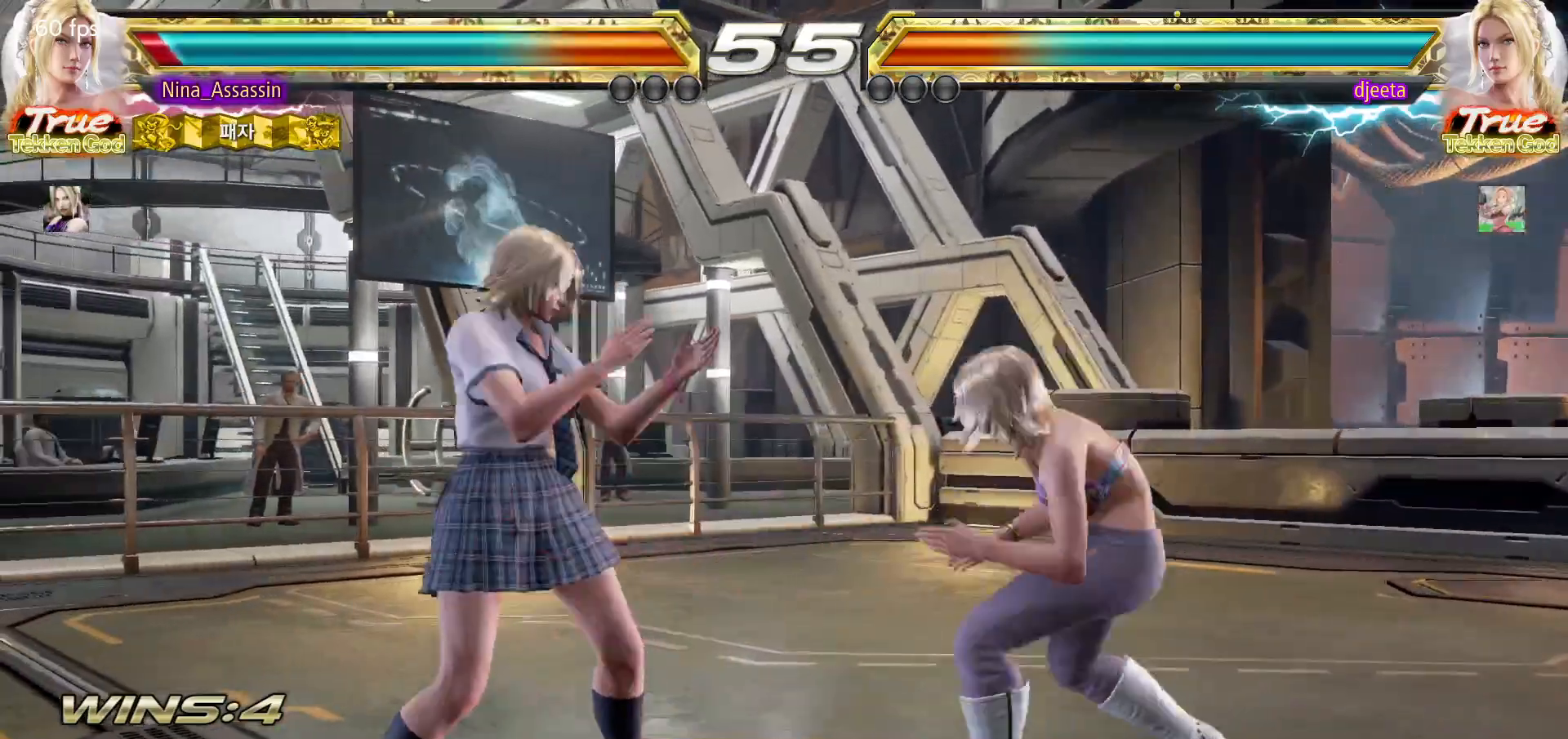
{"dt_ms": 500, "buttons": [], "left_stick": "center", "events": [[50, "SQUARE", "up"], [100, "TRIANGLE", "down"], [183, "TRIANGLE", "up"]]}
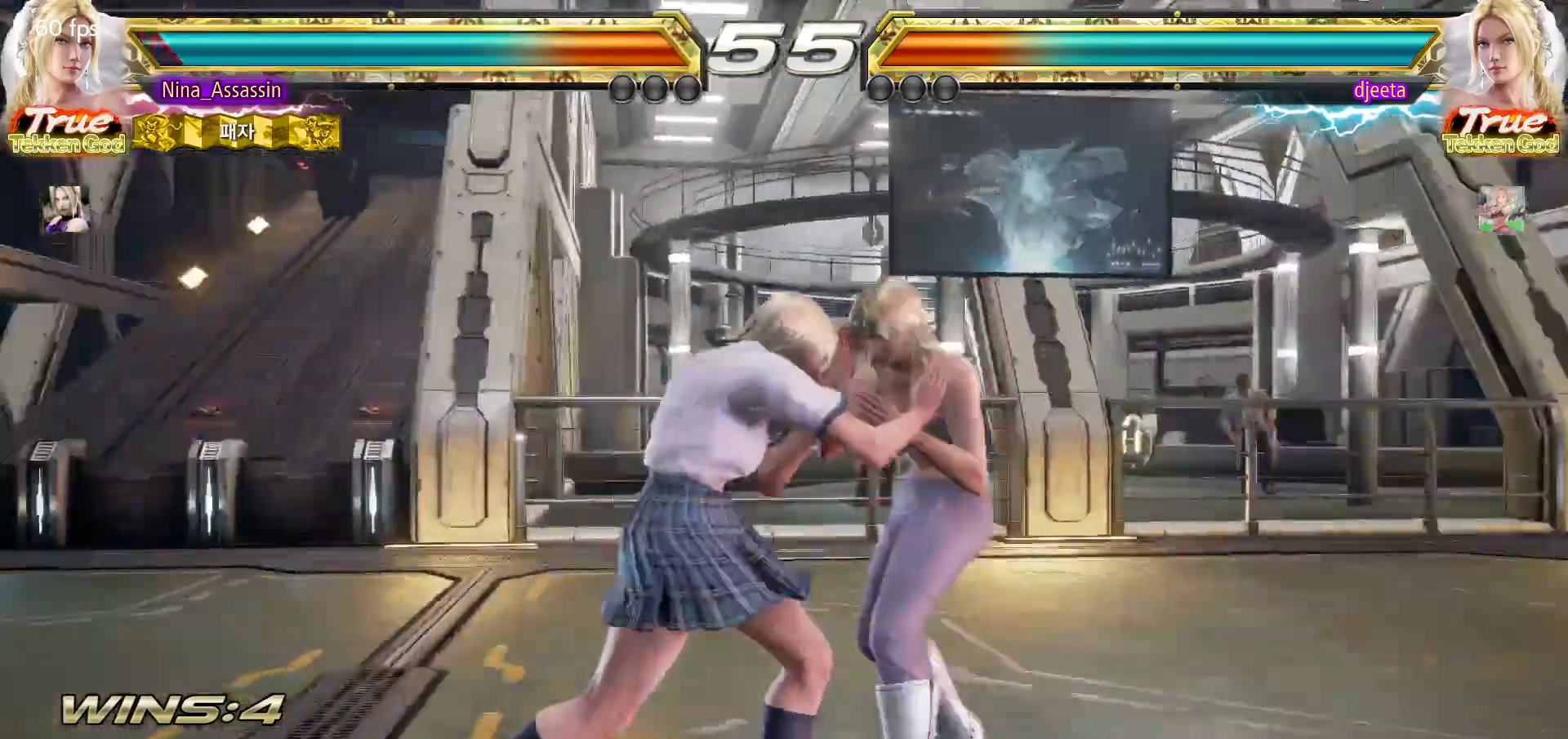
{"dt_ms": 500, "buttons": [], "left_stick": "center", "events": [[67, "left_stick", "left"], [500, "left_stick", "center"]]}
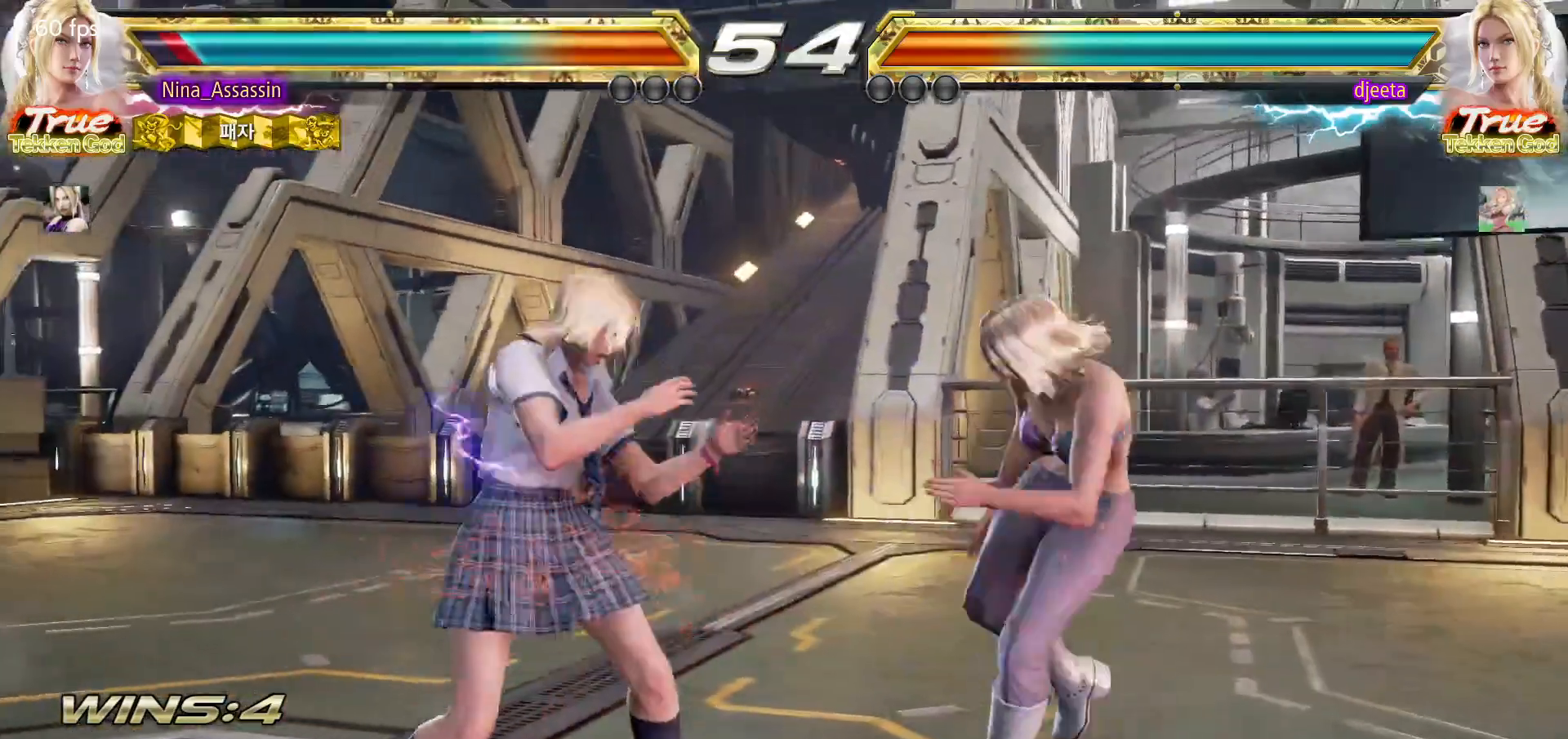
{"dt_ms": 500, "buttons": [], "left_stick": "center", "events": [[83, "left_stick", "down-right"], [100, "SQUARE", "down"], [100, "TRIANGLE", "down"], [150, "TRIANGLE", "up"], [167, "SQUARE", "up"], [233, "left_stick", "center"], [267, "SQUARE", "down"], [317, "SQUARE", "up"], [383, "SQUARE", "down"], [450, "SQUARE", "up"]]}
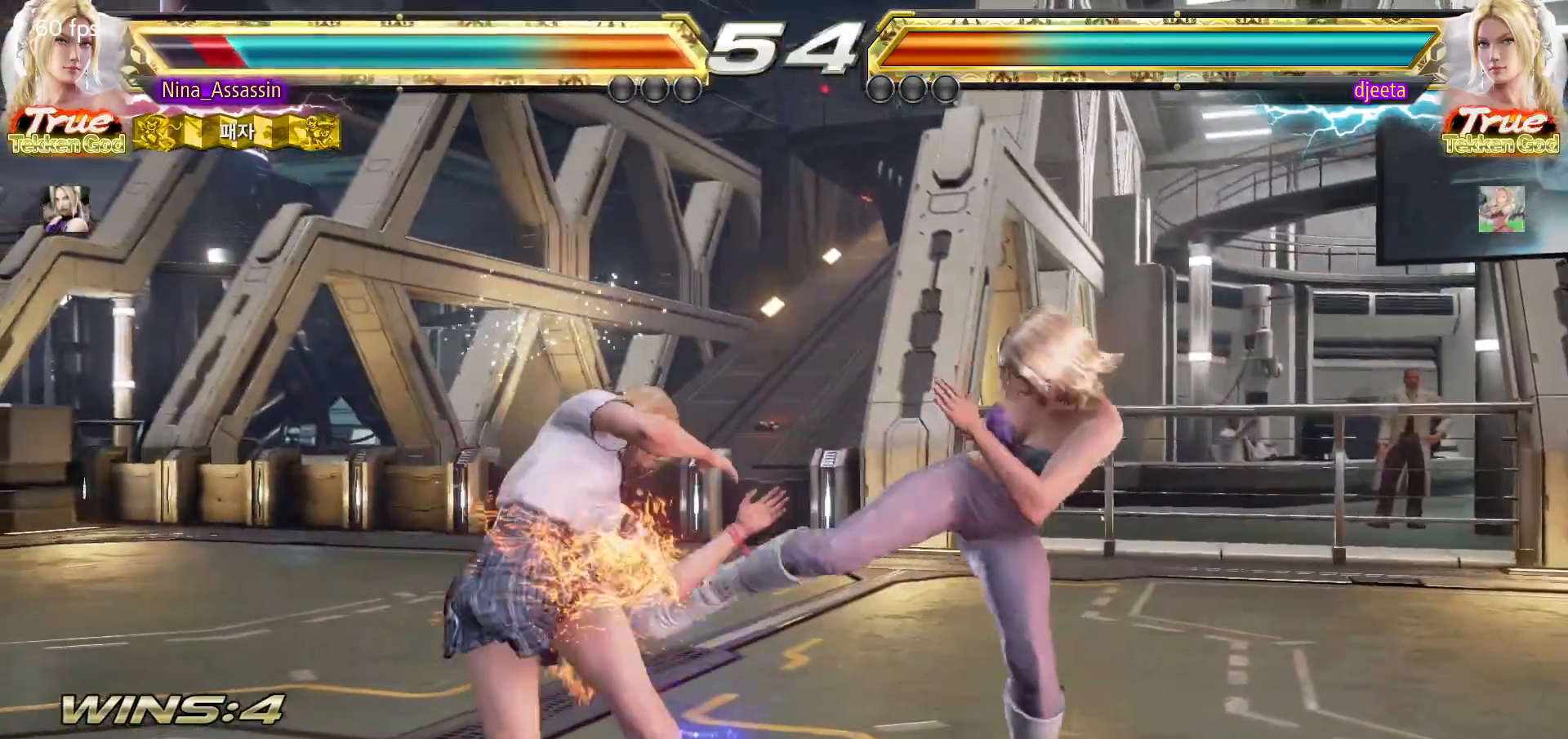
{"dt_ms": 500, "buttons": [], "left_stick": "center", "events": []}
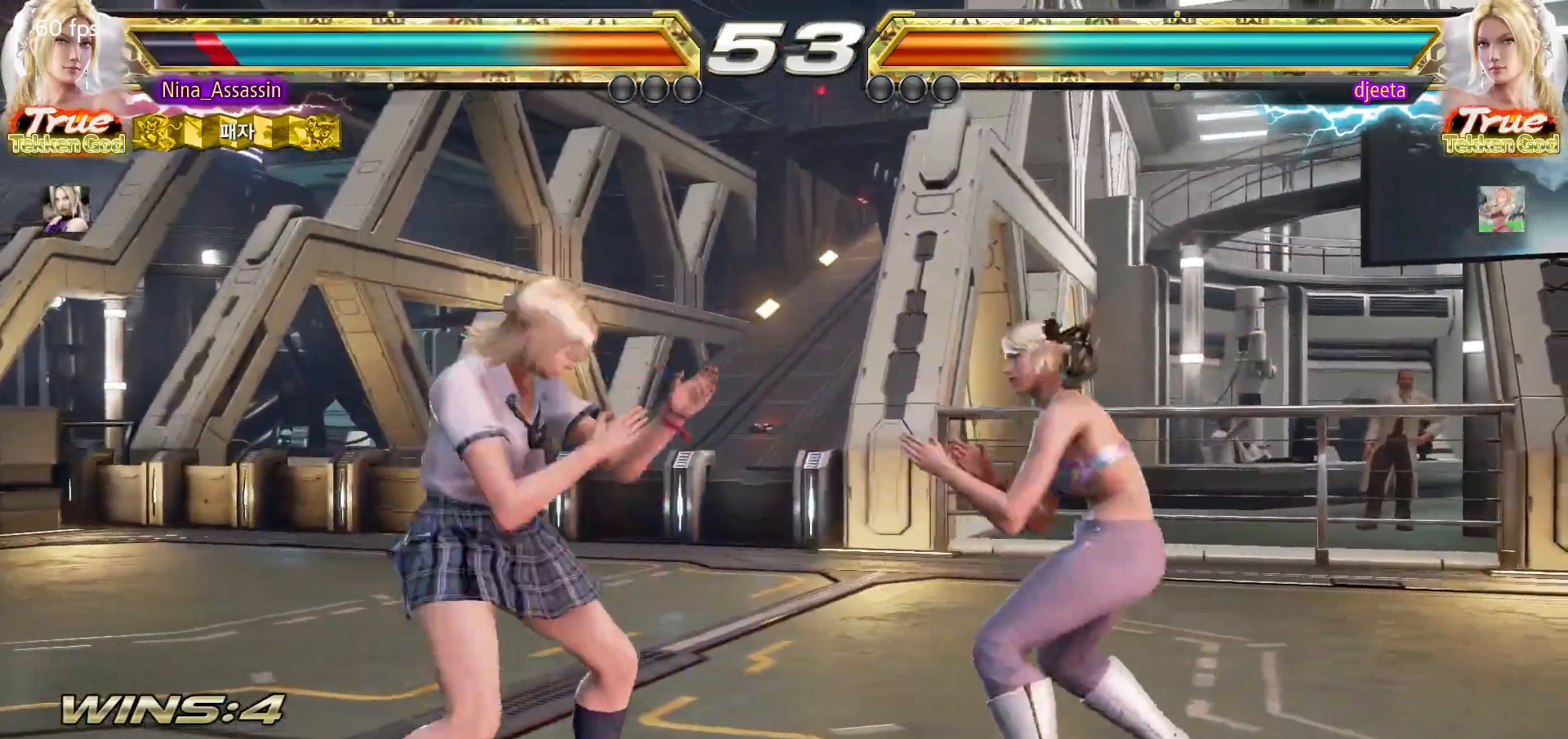
{"dt_ms": 500, "buttons": [], "left_stick": "left", "events": [[100, "left_stick", "left"], [167, "left_stick", "center"], [233, "left_stick", "left"]]}
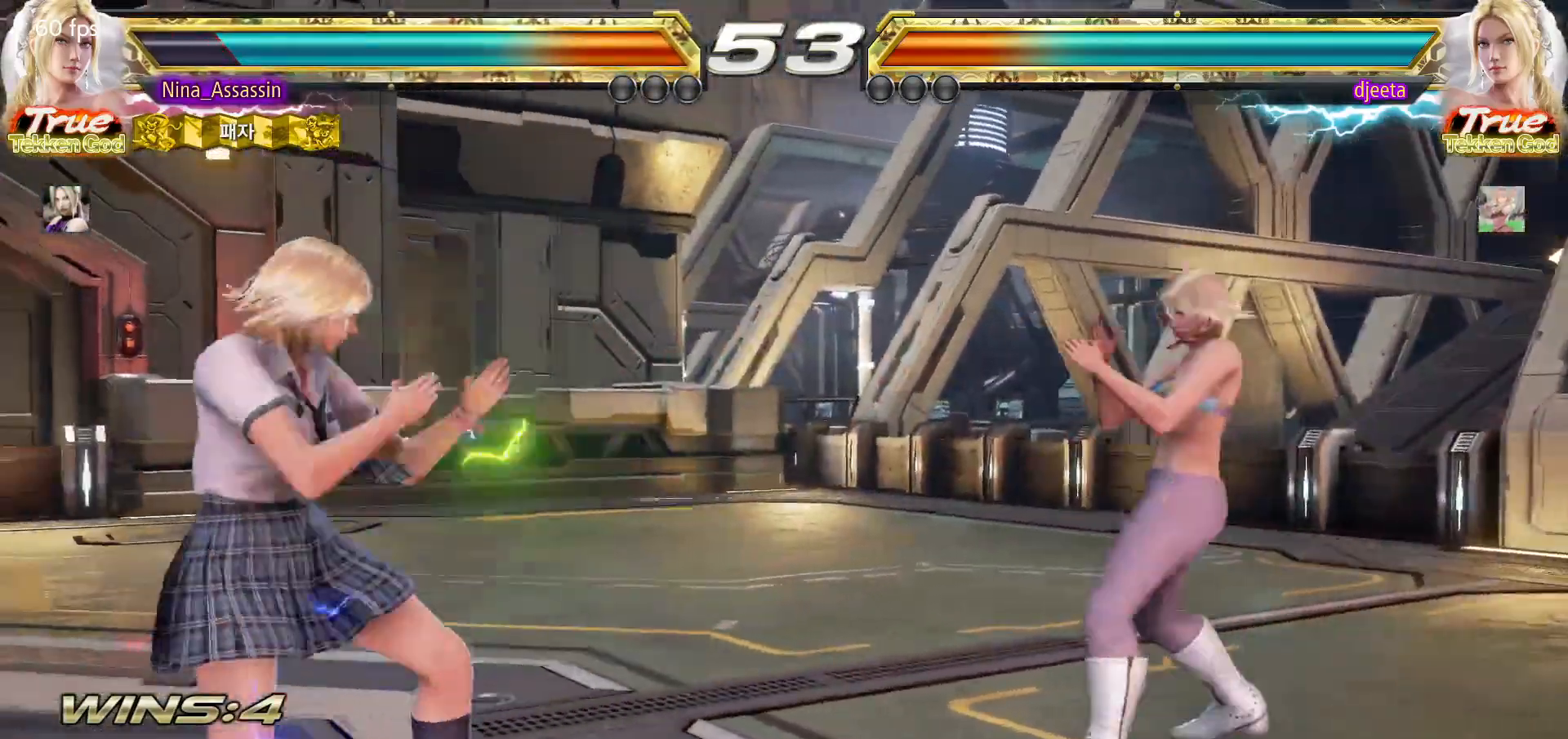
{"dt_ms": 500, "buttons": [], "left_stick": "up", "events": [[217, "left_stick", "center"], [300, "left_stick", "up"], [367, "left_stick", "center"], [450, "left_stick", "up"]]}
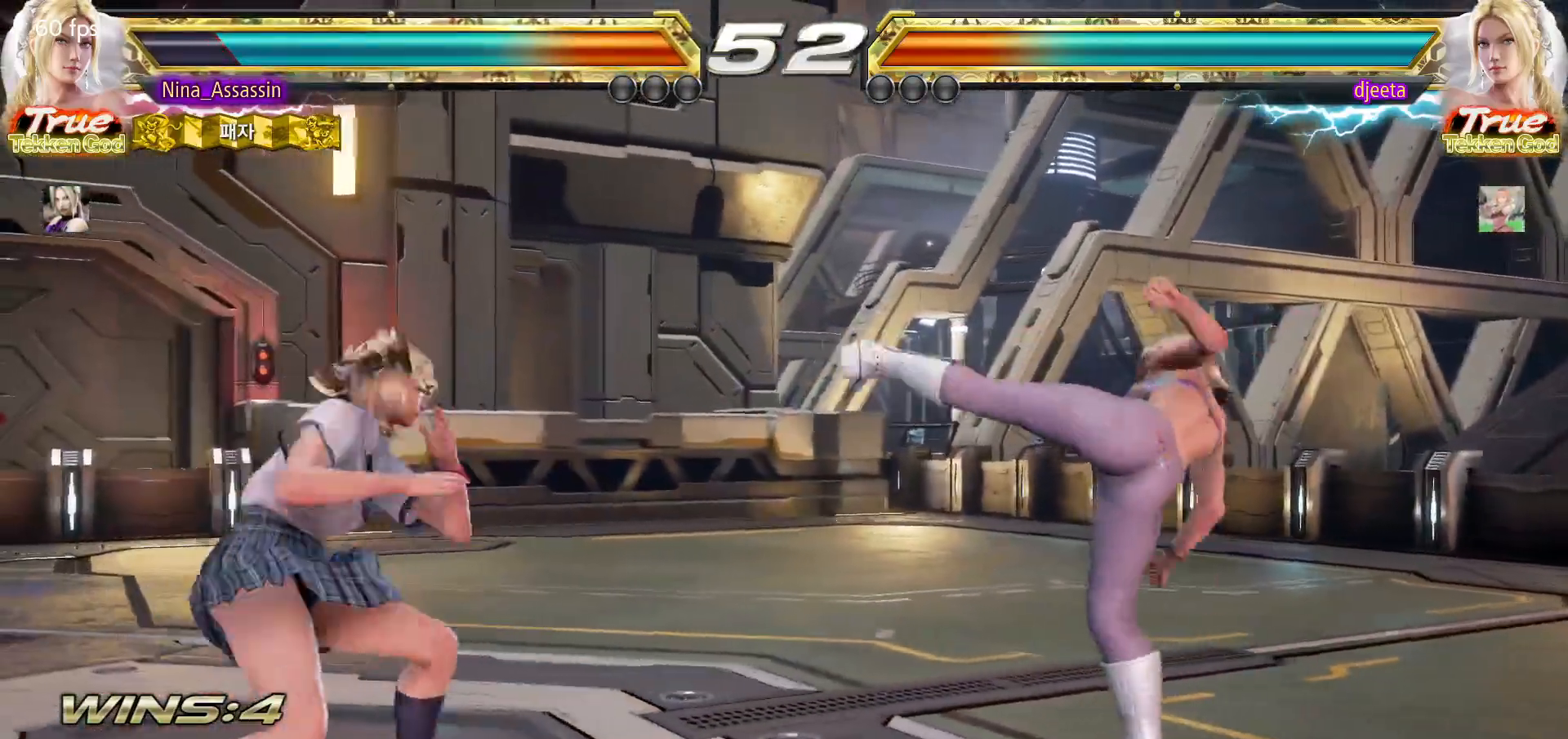
{"dt_ms": 500, "buttons": [], "left_stick": "center", "events": [[17, "left_stick", "center"], [83, "left_stick", "down-right"], [117, "TRIANGLE", "down"], [200, "TRIANGLE", "up"], [233, "left_stick", "center"]]}
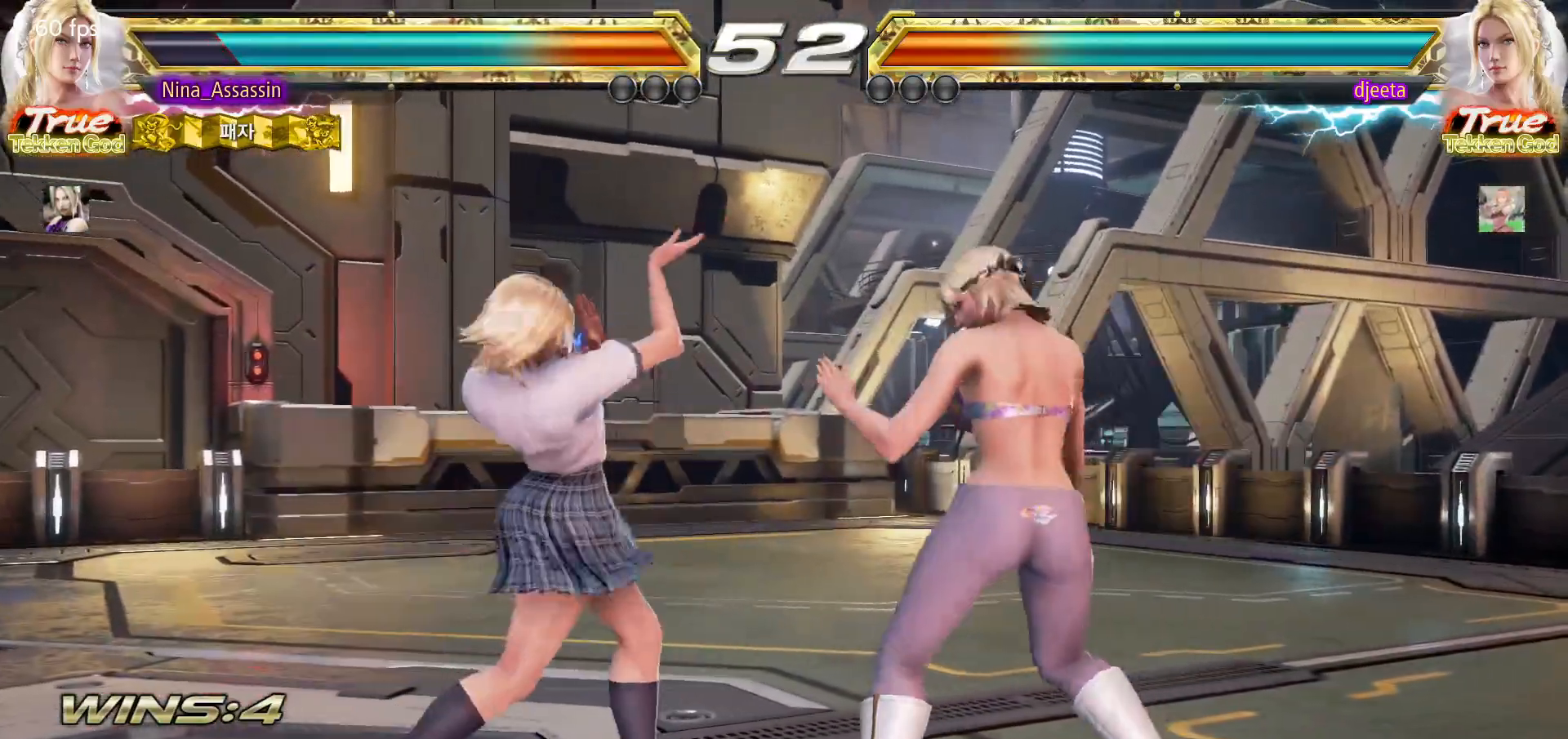
{"dt_ms": 500, "buttons": [], "left_stick": "left", "events": [[167, "left_stick", "left"], [233, "left_stick", "center"], [283, "left_stick", "left"]]}
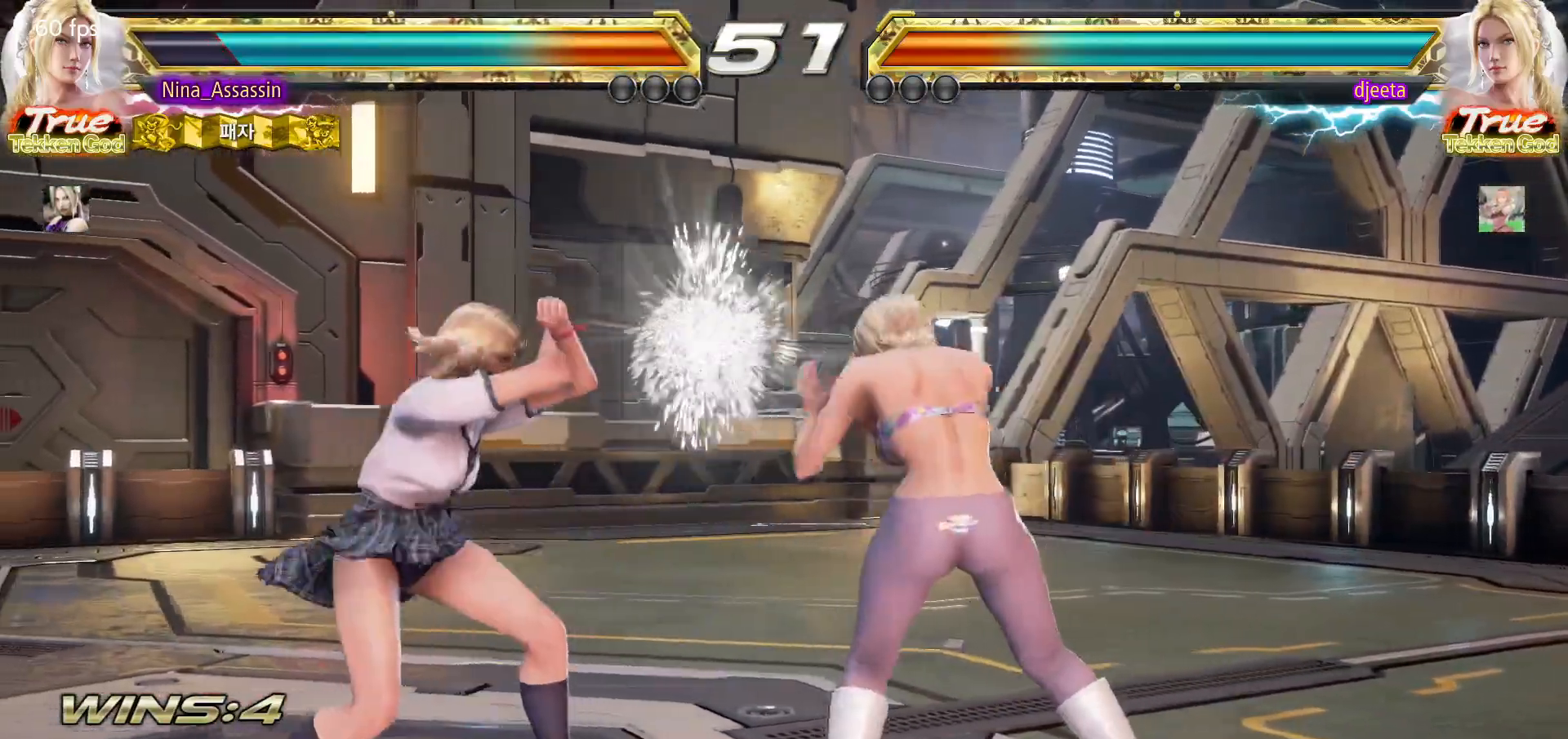
{"dt_ms": 500, "buttons": [], "left_stick": "left", "events": [[17, "left_stick", "down-left"], [300, "left_stick", "center"], [367, "left_stick", "left"]]}
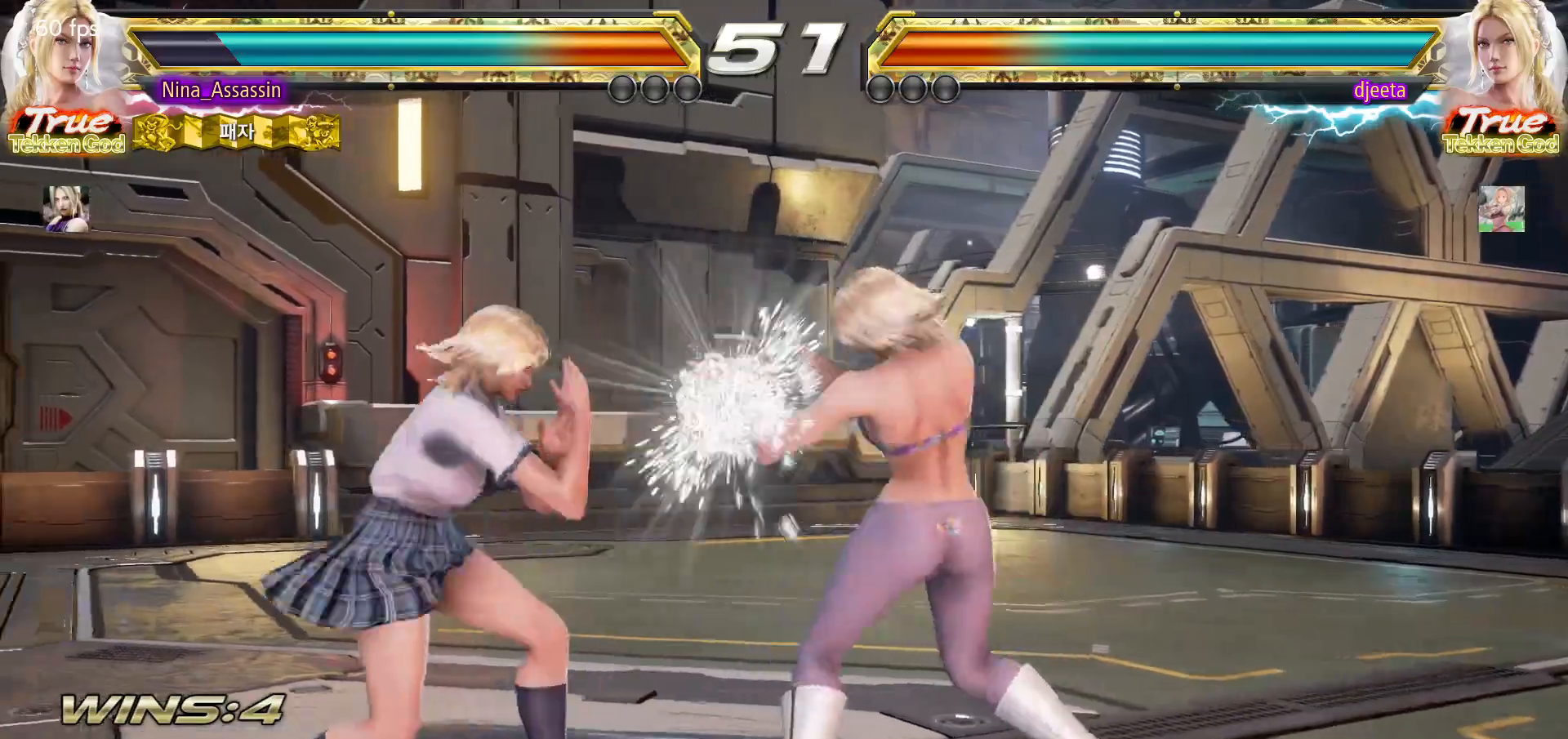
{"dt_ms": 500, "buttons": [], "left_stick": "down-left", "events": [[383, "left_stick", "down-left"]]}
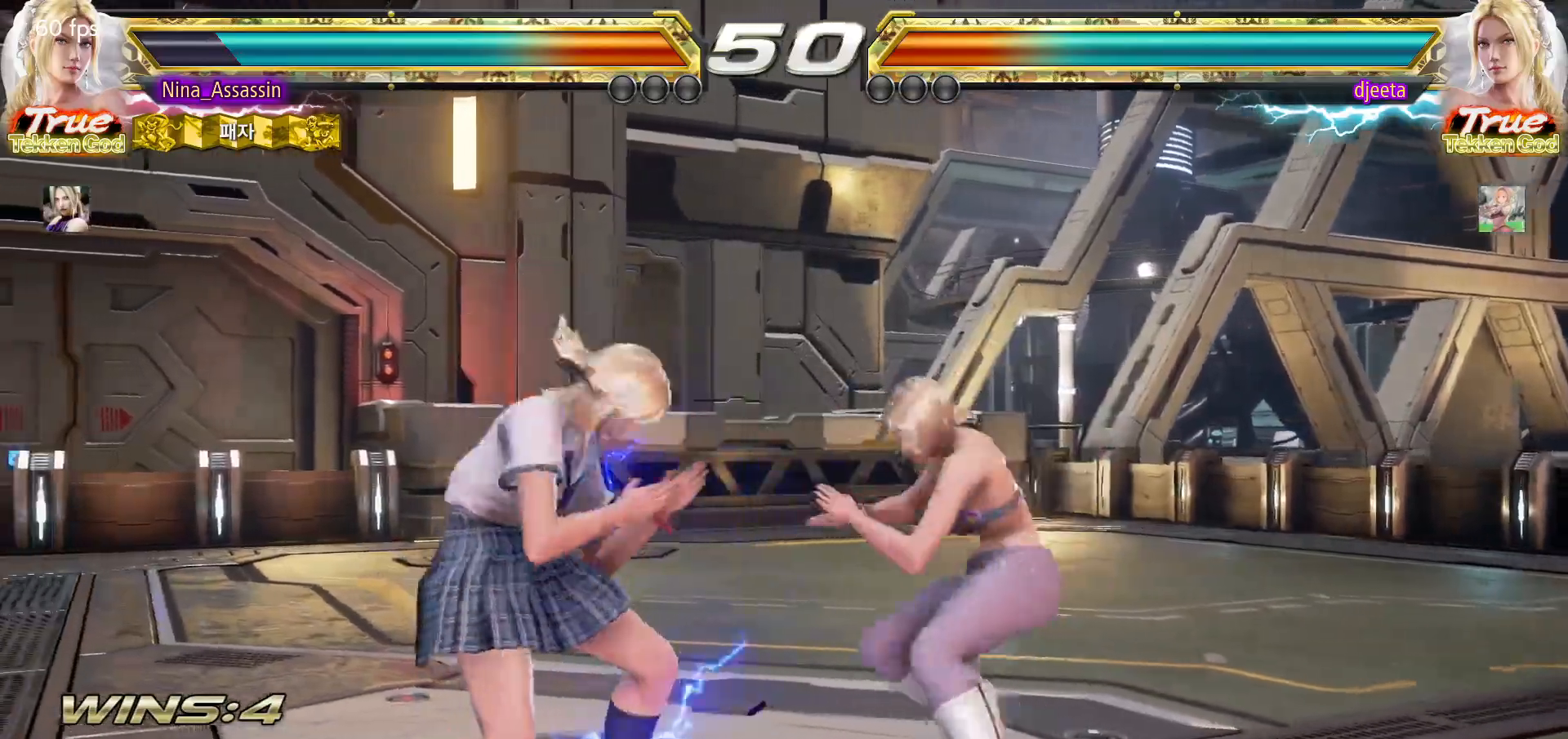
{"dt_ms": 500, "buttons": [], "left_stick": "left", "events": [[33, "left_stick", "center"], [100, "left_stick", "left"]]}
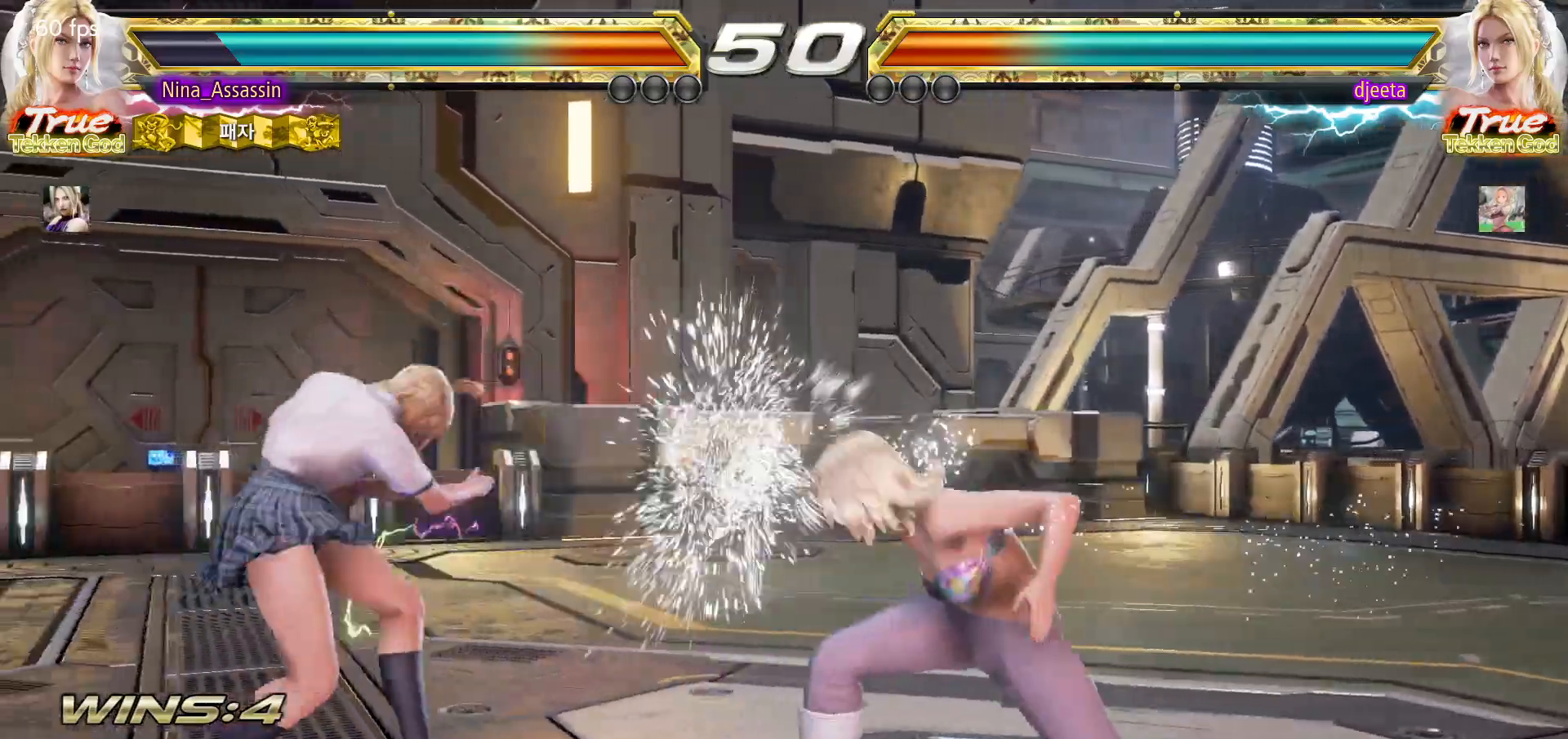
{"dt_ms": 500, "buttons": ["SQUARE"], "left_stick": "center", "events": [[17, "left_stick", "center"], [150, "left_stick", "down-right"], [200, "SQUARE", "down"], [200, "TRIANGLE", "down"], [250, "TRIANGLE", "up"], [267, "SQUARE", "up"], [333, "left_stick", "center"], [367, "SQUARE", "down"], [400, "SQUARE", "up"], [467, "SQUARE", "down"]]}
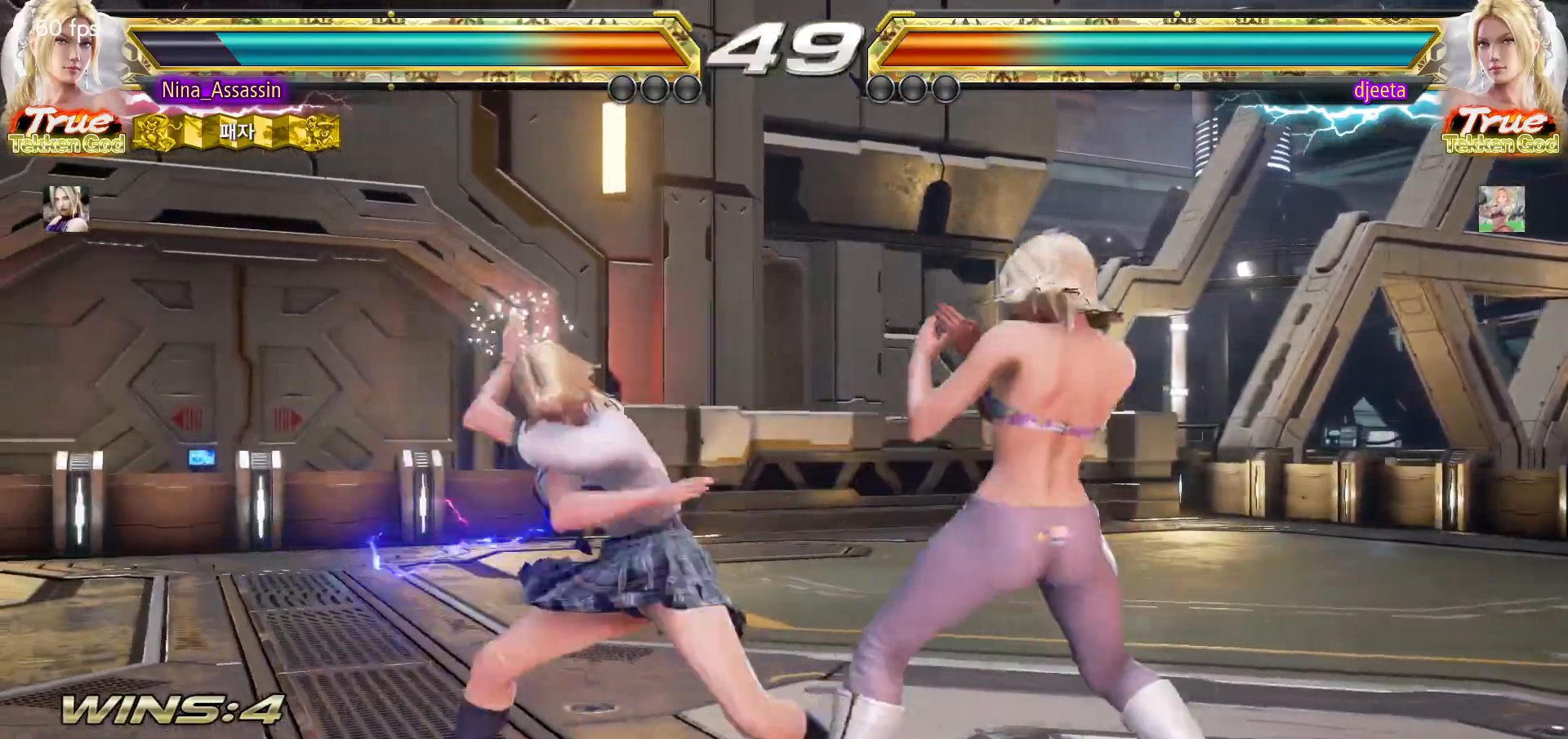
{"dt_ms": 1000, "buttons": [], "left_stick": "center"}
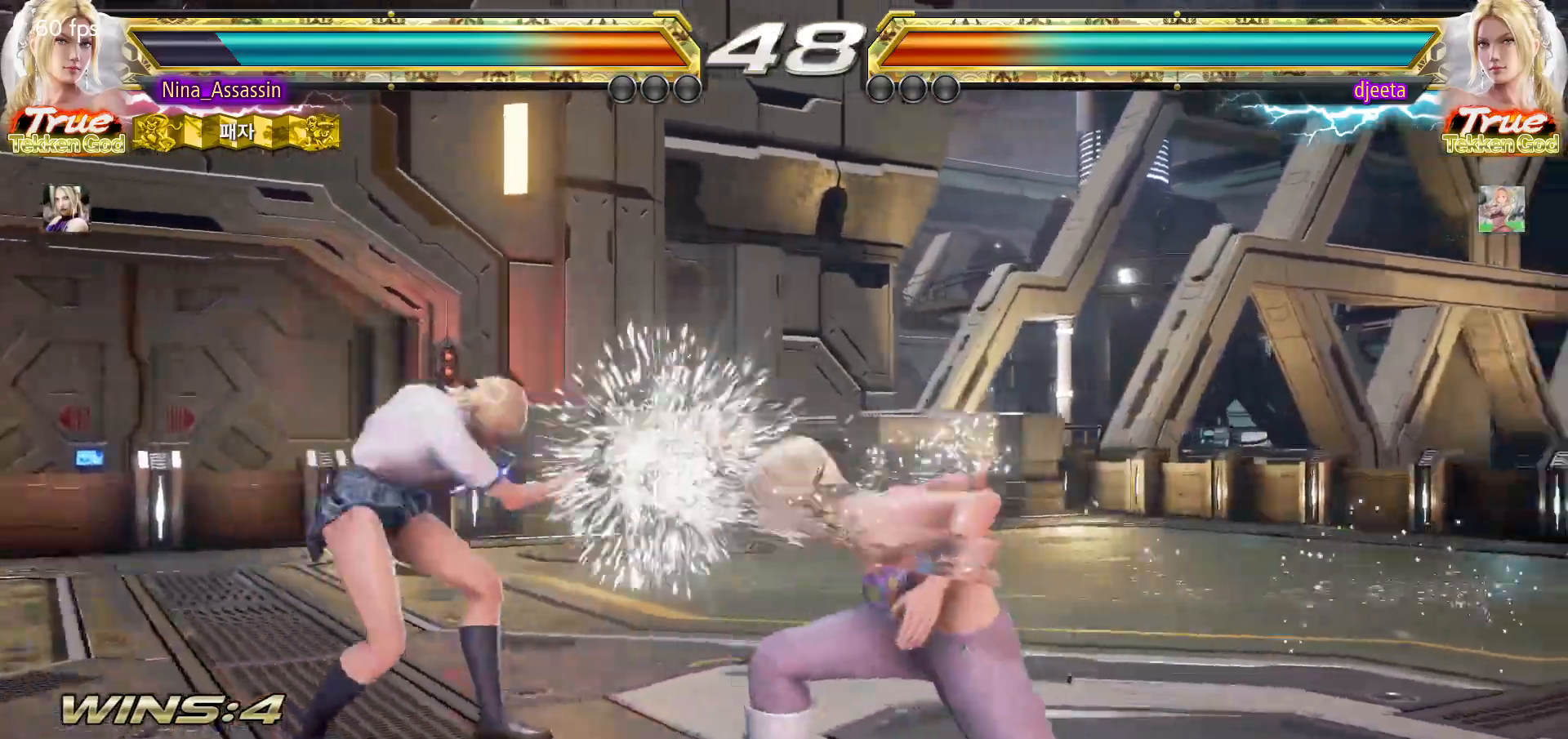
{"dt_ms": 500, "buttons": ["SQUARE"], "left_stick": "up-right", "events": [[200, "left_stick", "up-right"], [250, "SQUARE", "down"], [283, "SQUARE", "up"], [333, "SQUARE", "down"], [383, "SQUARE", "up"], [417, "SQUARE", "down"], [467, "SQUARE", "up"], [500, "SQUARE", "down"]]}